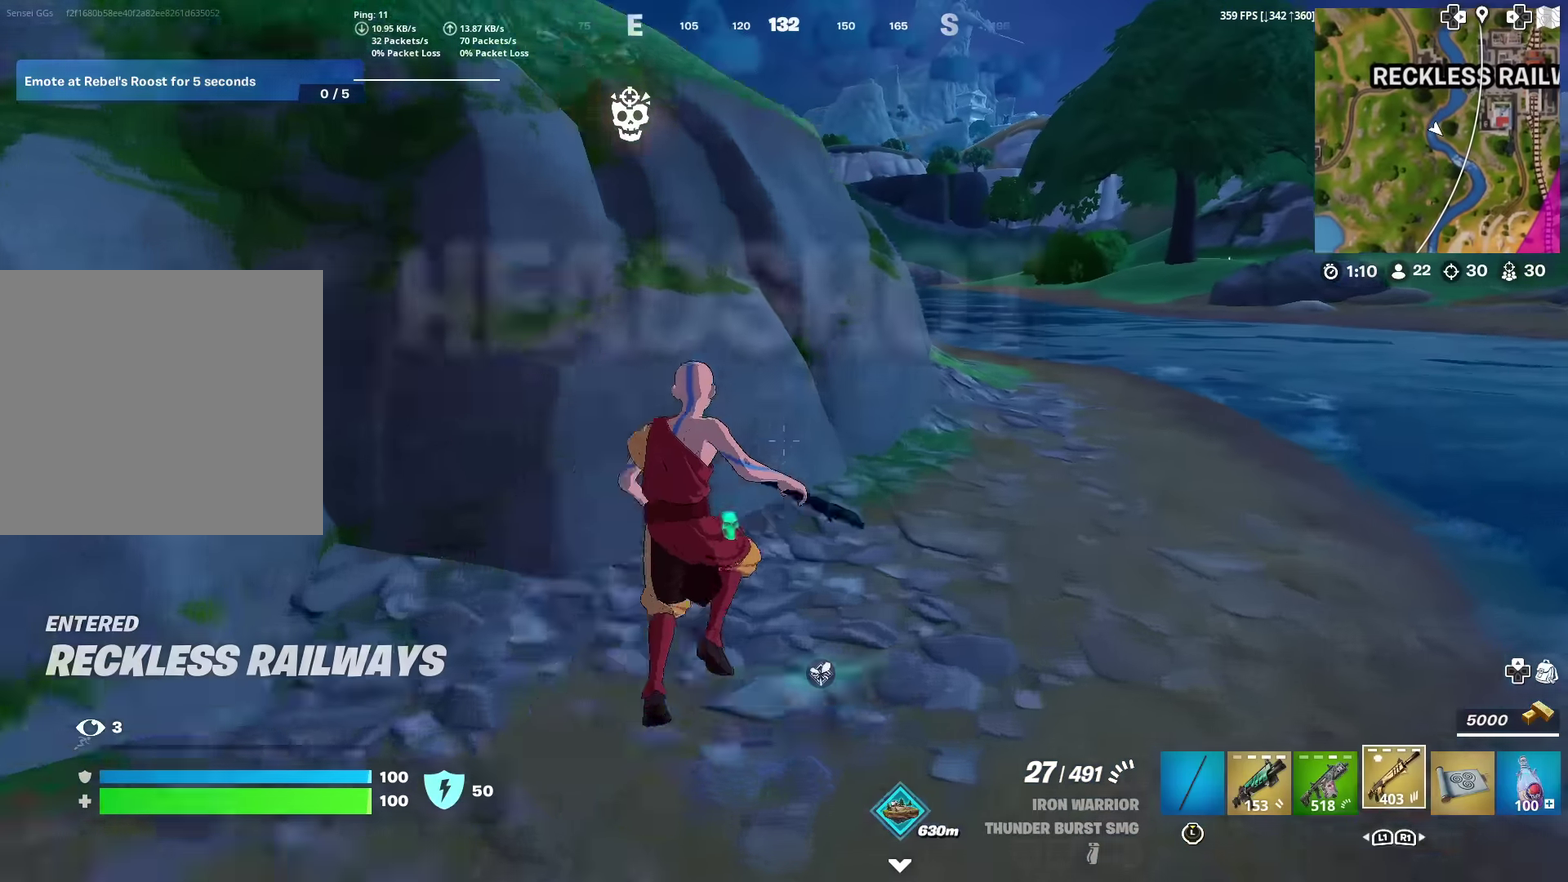
Gameplay with a controller (PlayStation layout); each line is a JSON object with the inputs held at the frame after it (dt_ms = milliseconds from this image to that frame). "events" lists button and stick changes between this image and that frame as [ms after this image, input, new state], when the widget could be followed in between. This document gives stick clicks only as held states, not as events. Not read: TOUCHPAD.
{"dt_ms": 384, "buttons": [], "left_stick": "up", "right_stick": "center", "events": [[67, "R1", "up"], [133, "CROSS", "down"], [167, "right_stick", "left"], [217, "left_stick", "up"], [233, "CROSS", "up"], [267, "right_stick", "center"]]}
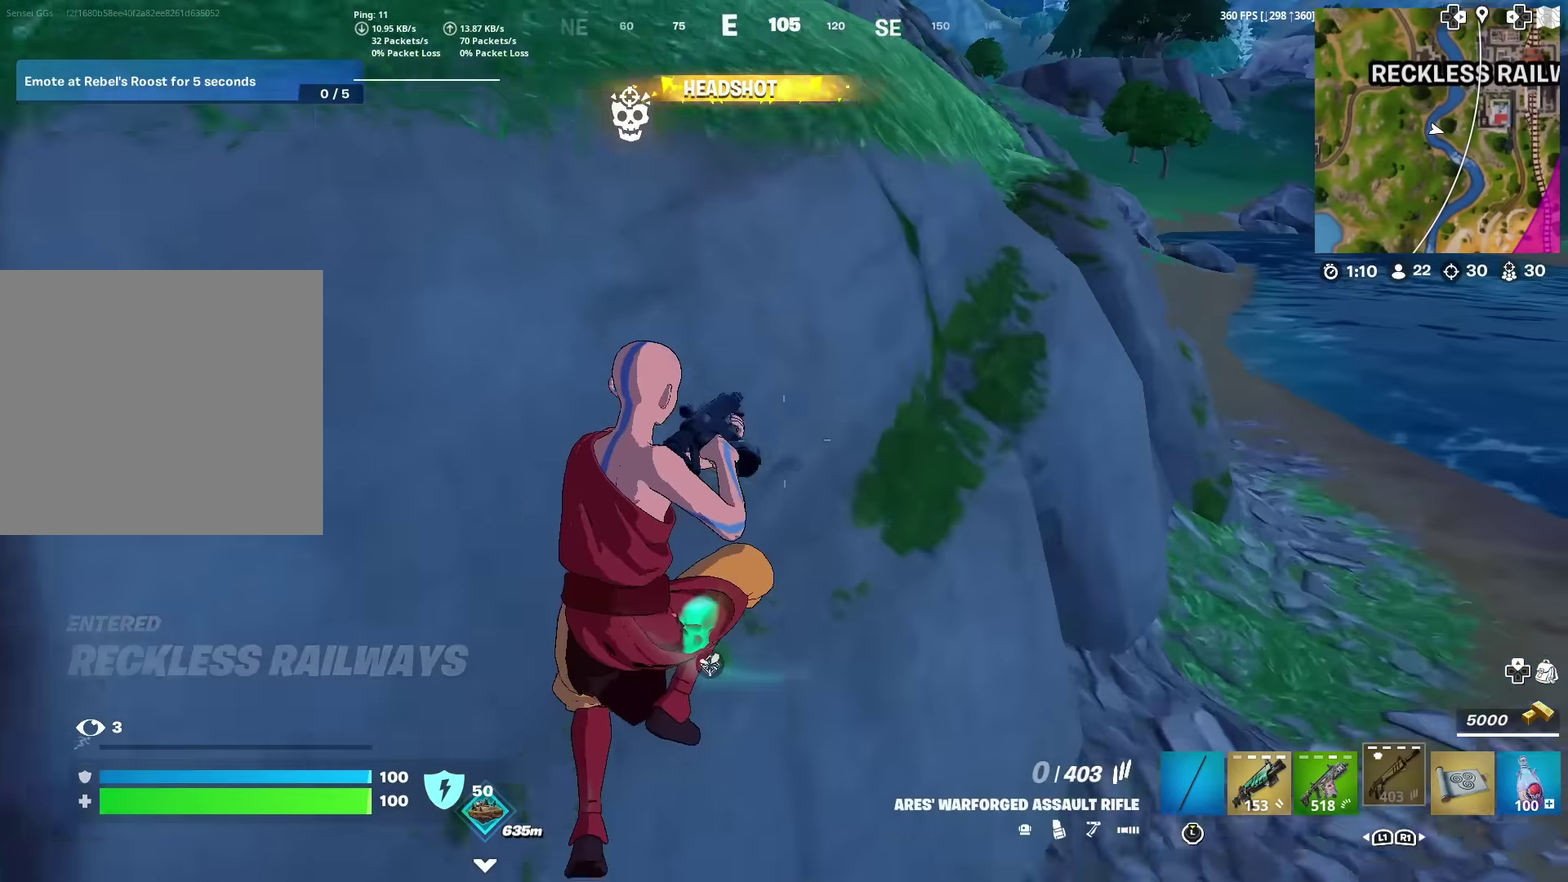
{"dt_ms": 600, "buttons": [], "left_stick": "up-left", "right_stick": "center", "events": [[50, "left_stick", "up-right"], [317, "left_stick", "up"], [417, "right_stick", "up"], [467, "right_stick", "up-right"], [517, "right_stick", "center"], [533, "left_stick", "up-left"]]}
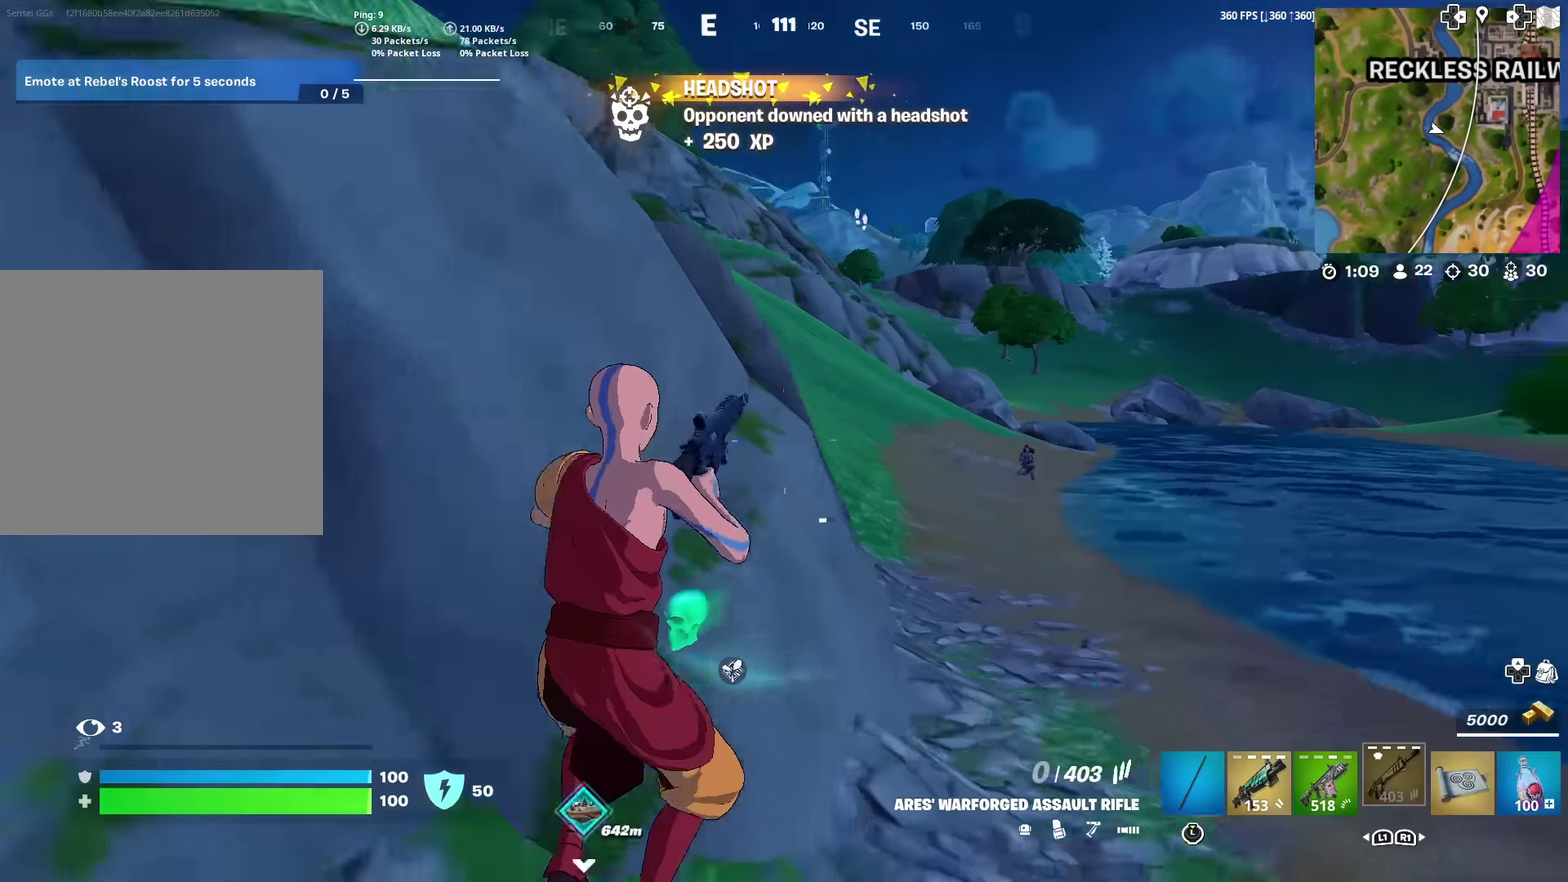
{"dt_ms": 401, "buttons": [], "left_stick": "up-left", "right_stick": "center", "events": [[50, "right_stick", "right"], [167, "L2", "down"], [184, "right_stick", "center"], [351, "L2", "up"]]}
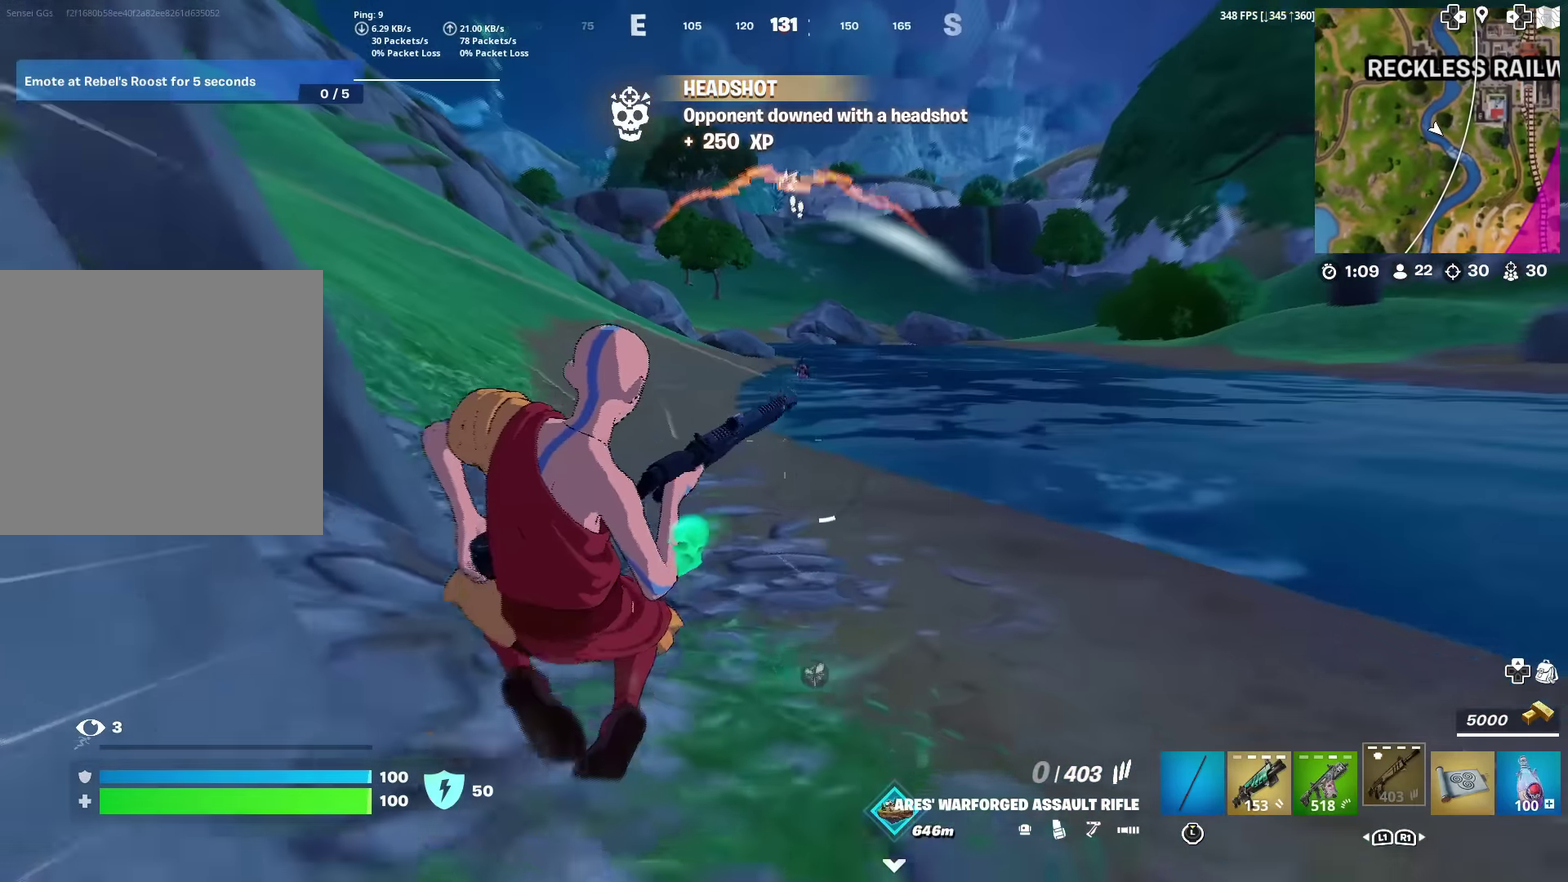
{"dt_ms": 500, "buttons": ["R3"], "left_stick": "up-left", "right_stick": "center", "events": [[133, "right_stick", "up-right"], [183, "right_stick", "center"]]}
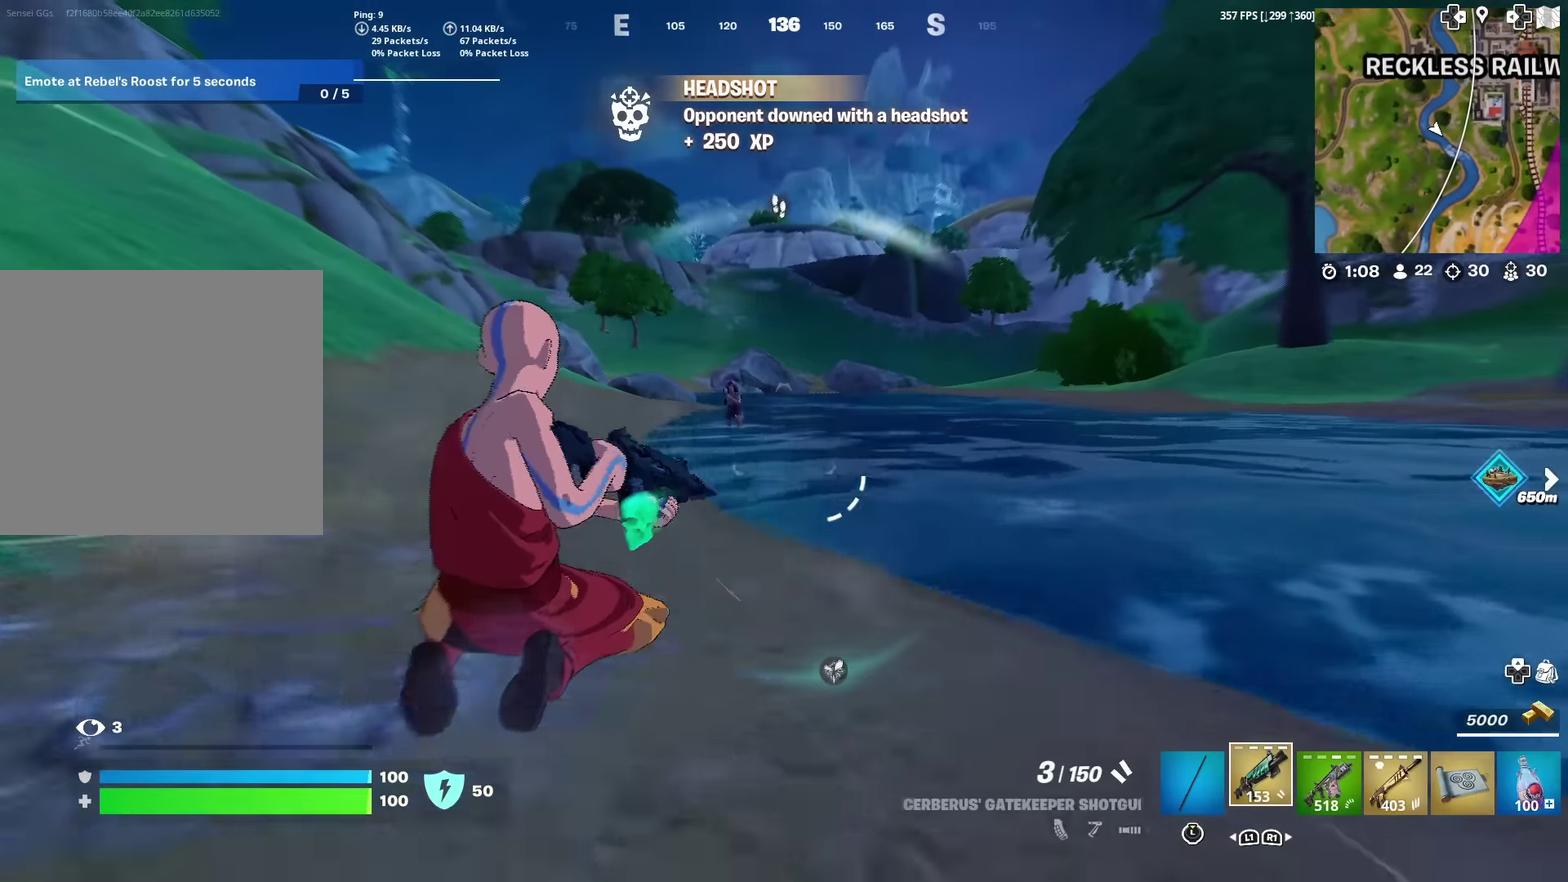
{"dt_ms": 501, "buttons": [], "left_stick": "up-left", "right_stick": "center", "events": [[200, "R2", "down"], [417, "R2", "up"]]}
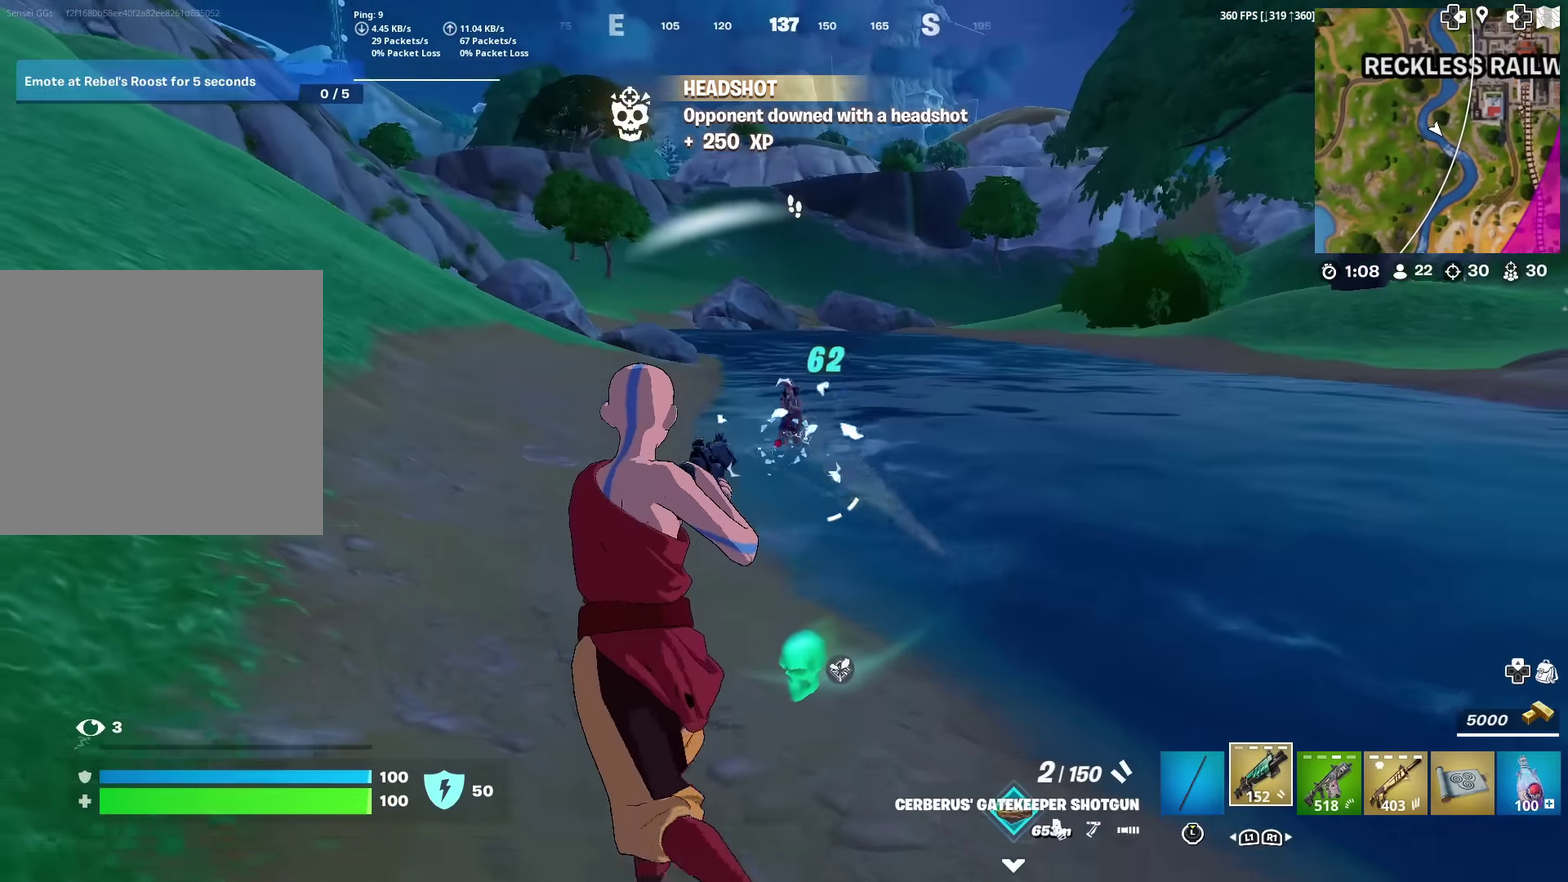
{"dt_ms": 600, "buttons": [], "left_stick": "up-right", "right_stick": "center", "events": [[133, "left_stick", "up"], [216, "left_stick", "up-right"], [233, "R2", "down"], [567, "R2", "up"]]}
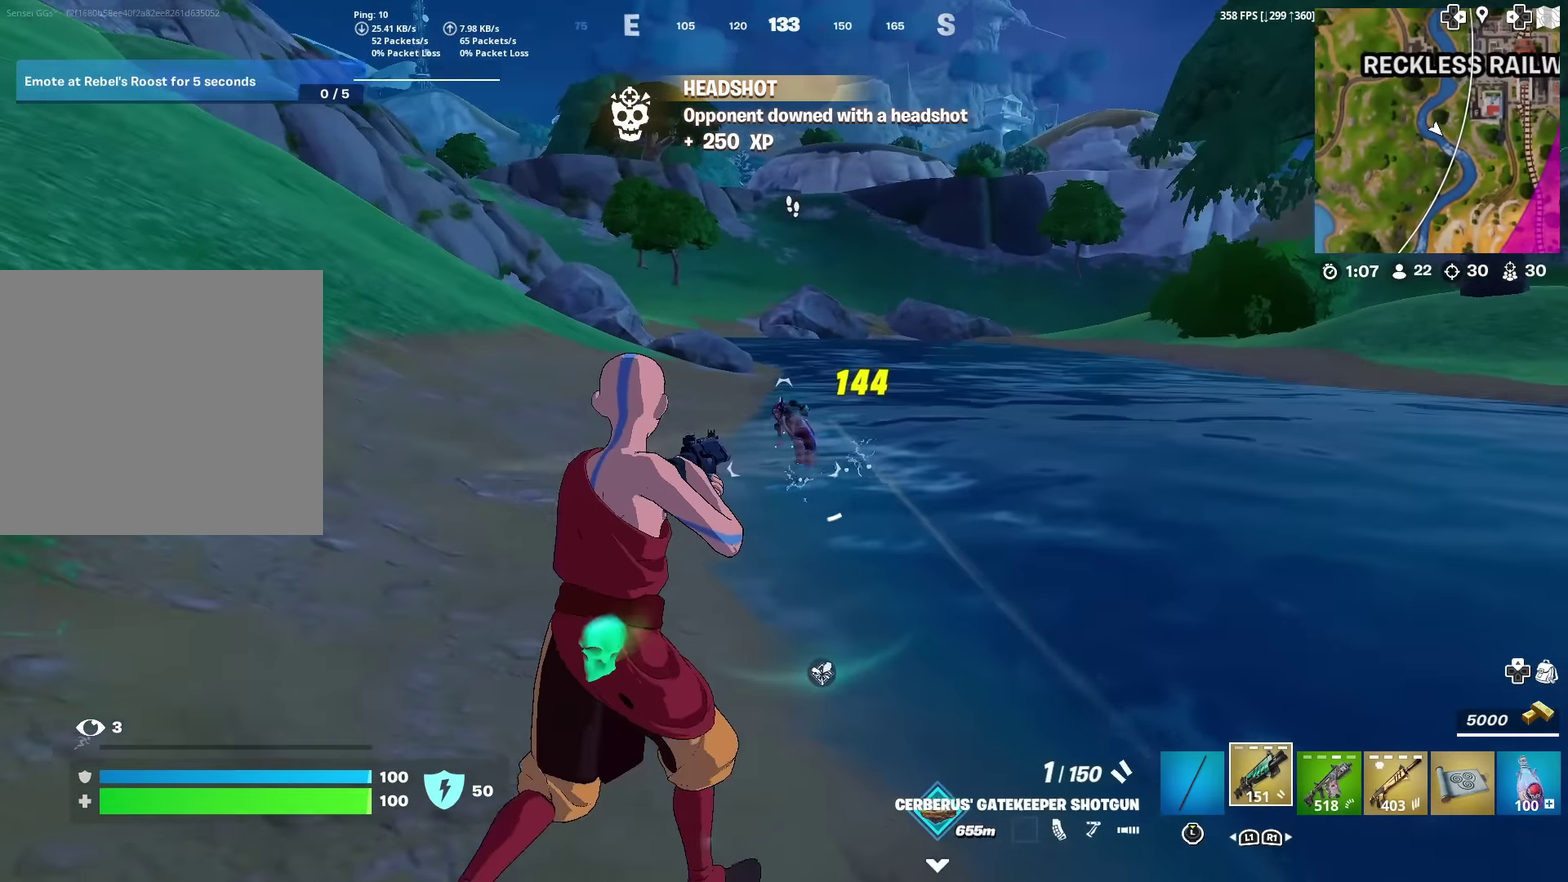
{"dt_ms": 401, "buttons": [], "left_stick": "up-left", "right_stick": "down-left", "events": [[50, "left_stick", "up"], [167, "R2", "down"], [200, "left_stick", "up-left"], [401, "R2", "up"], [401, "right_stick", "down-left"]]}
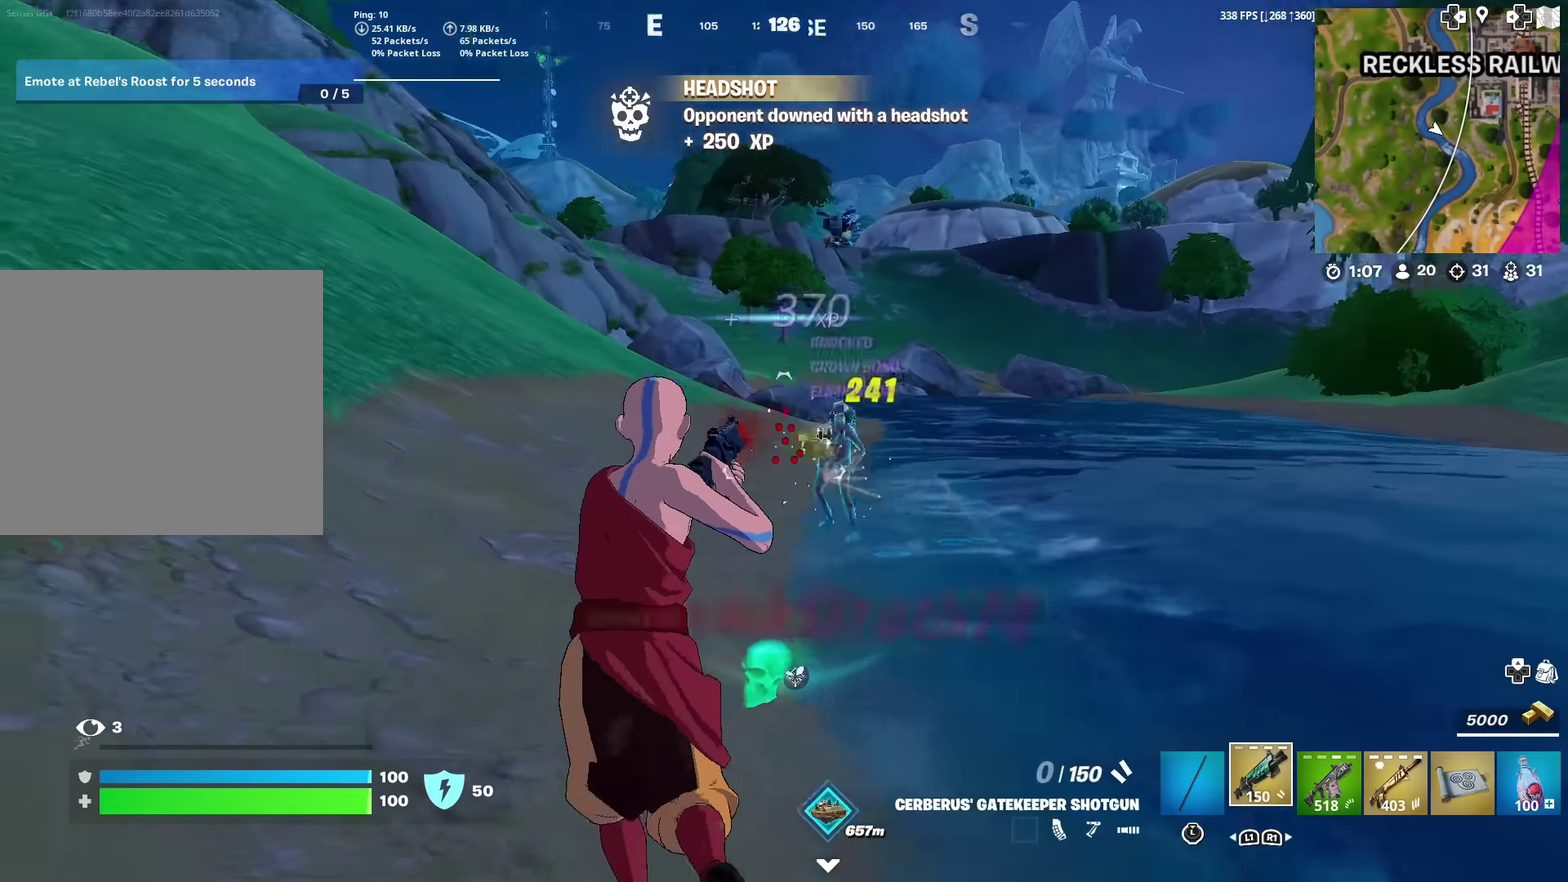
{"dt_ms": 700, "buttons": [], "left_stick": "up", "right_stick": "center", "events": [[66, "SQUARE", "down"], [166, "SQUARE", "up"], [166, "right_stick", "center"], [433, "left_stick", "up"]]}
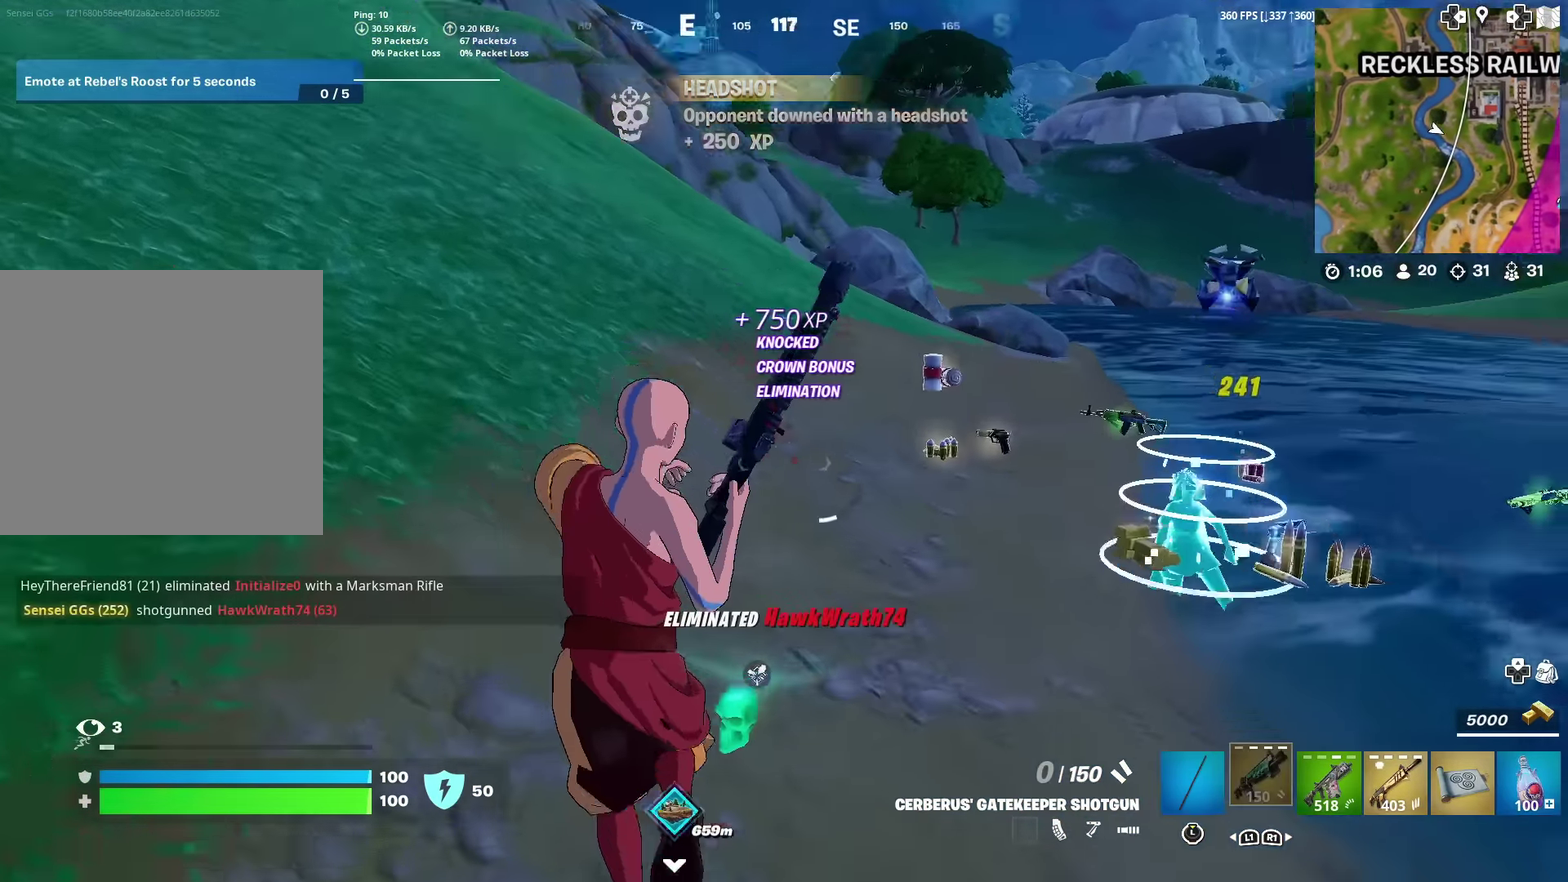
{"dt_ms": 301, "buttons": [], "left_stick": "up", "right_stick": "right", "events": [[17, "right_stick", "down-right"], [117, "right_stick", "center"], [200, "right_stick", "right"]]}
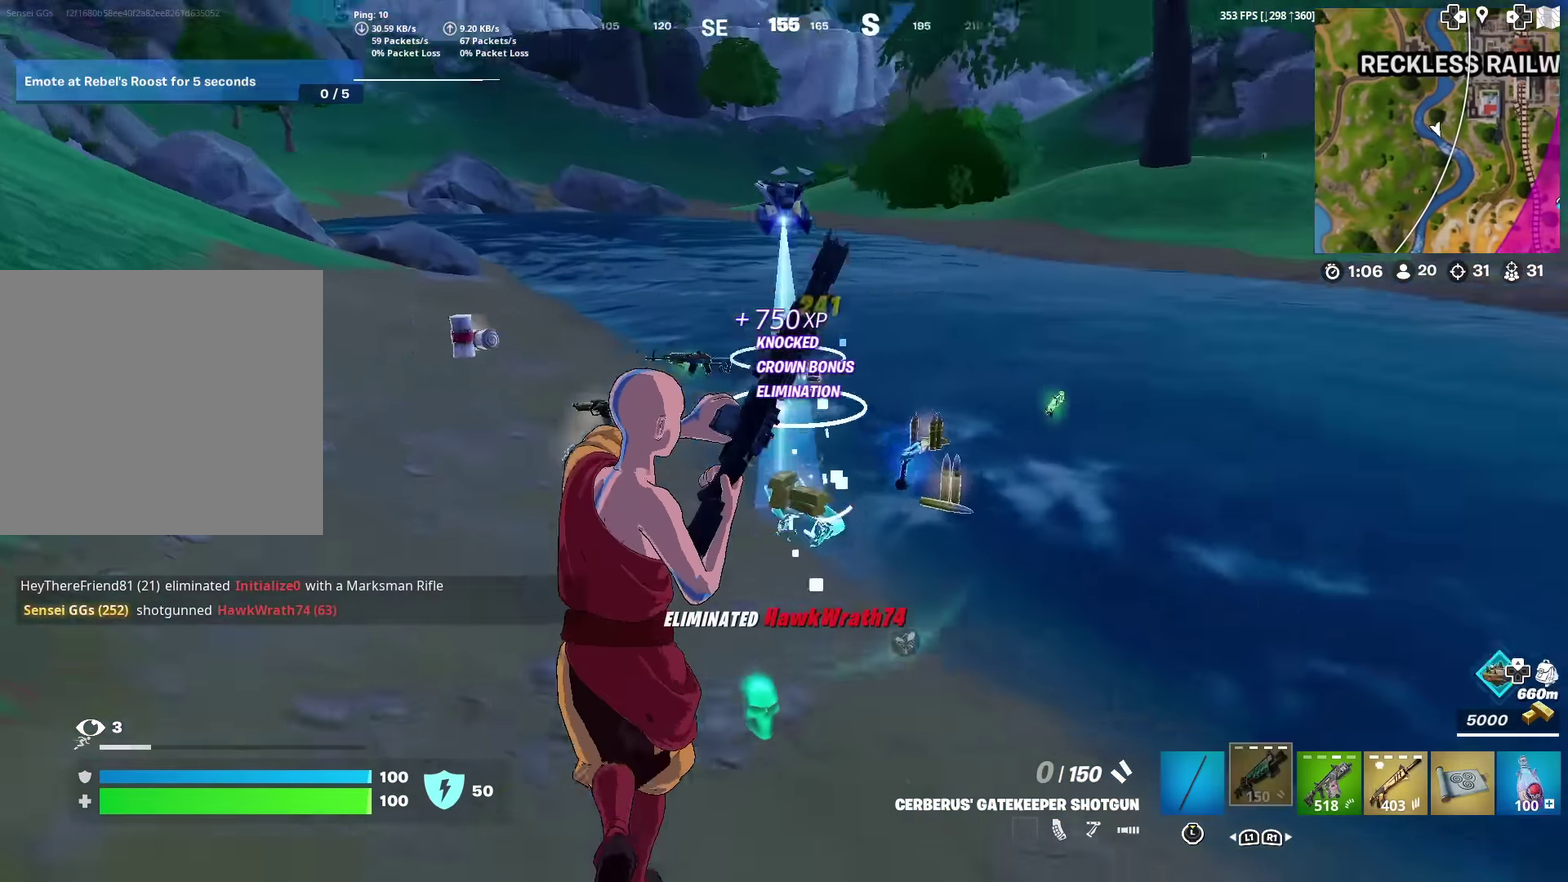
{"dt_ms": 500, "buttons": [], "left_stick": "up", "right_stick": "down-left", "events": [[50, "right_stick", "center"], [483, "right_stick", "down-left"]]}
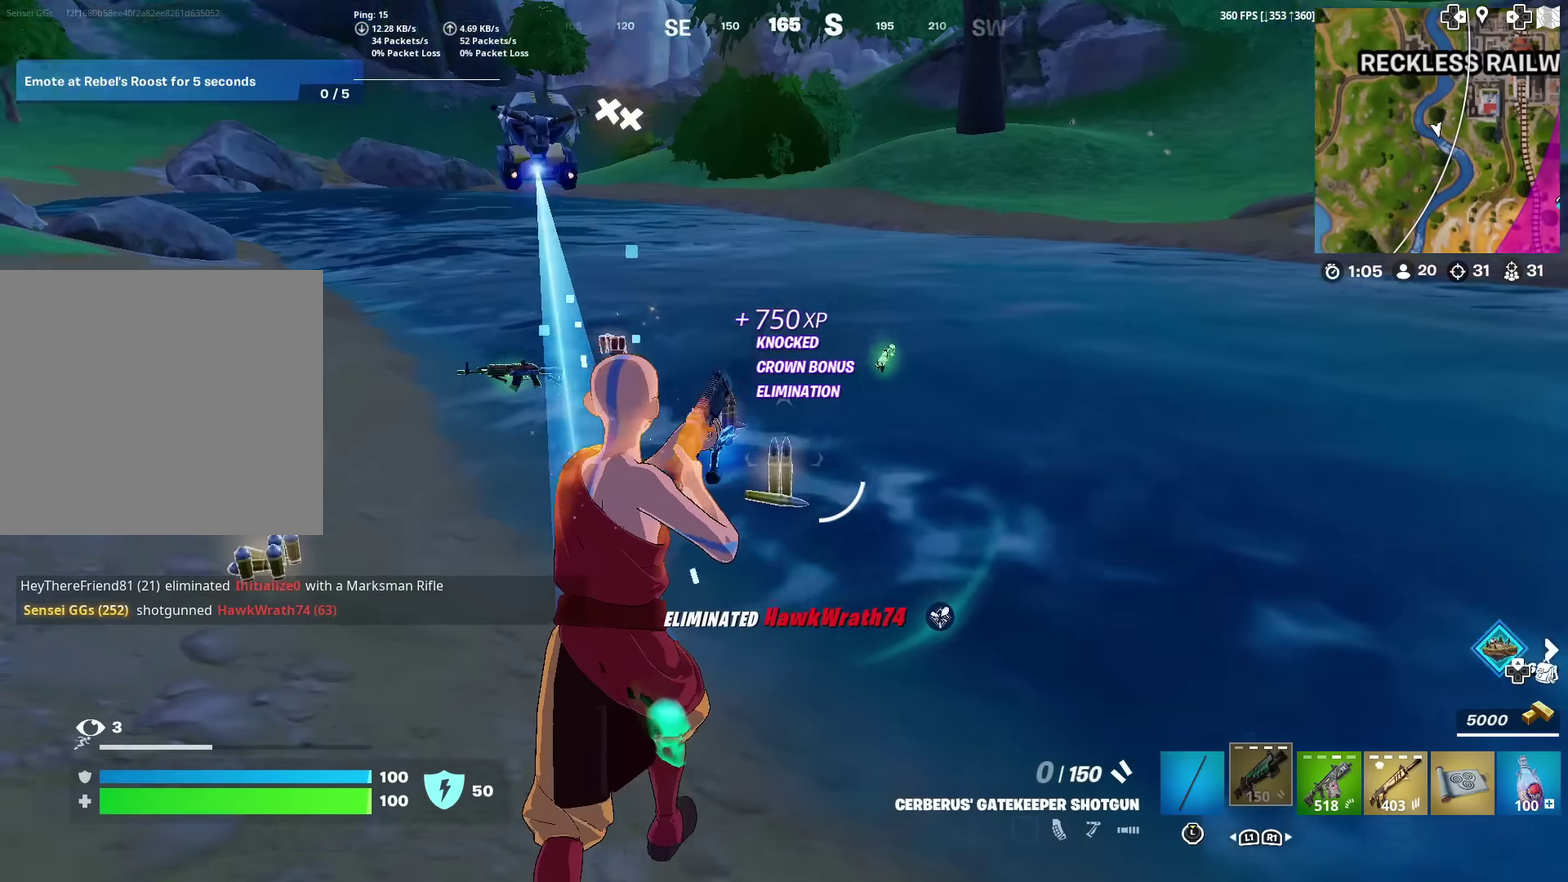
{"dt_ms": 300, "buttons": [], "left_stick": "up", "right_stick": "center", "events": [[66, "right_stick", "center"]]}
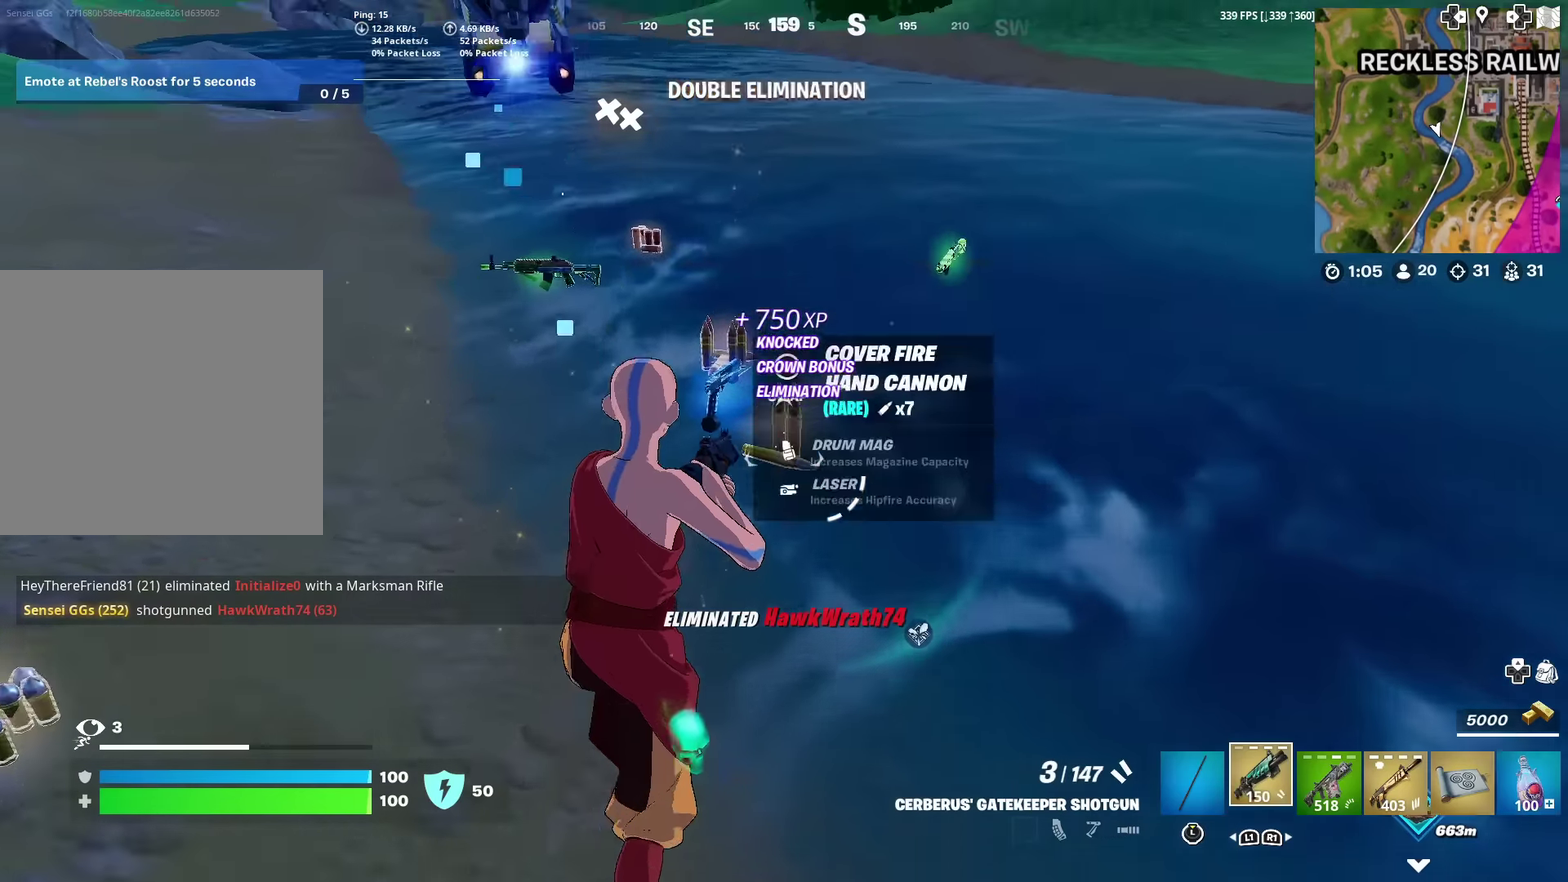
{"dt_ms": 701, "buttons": [], "left_stick": "up", "right_stick": "center"}
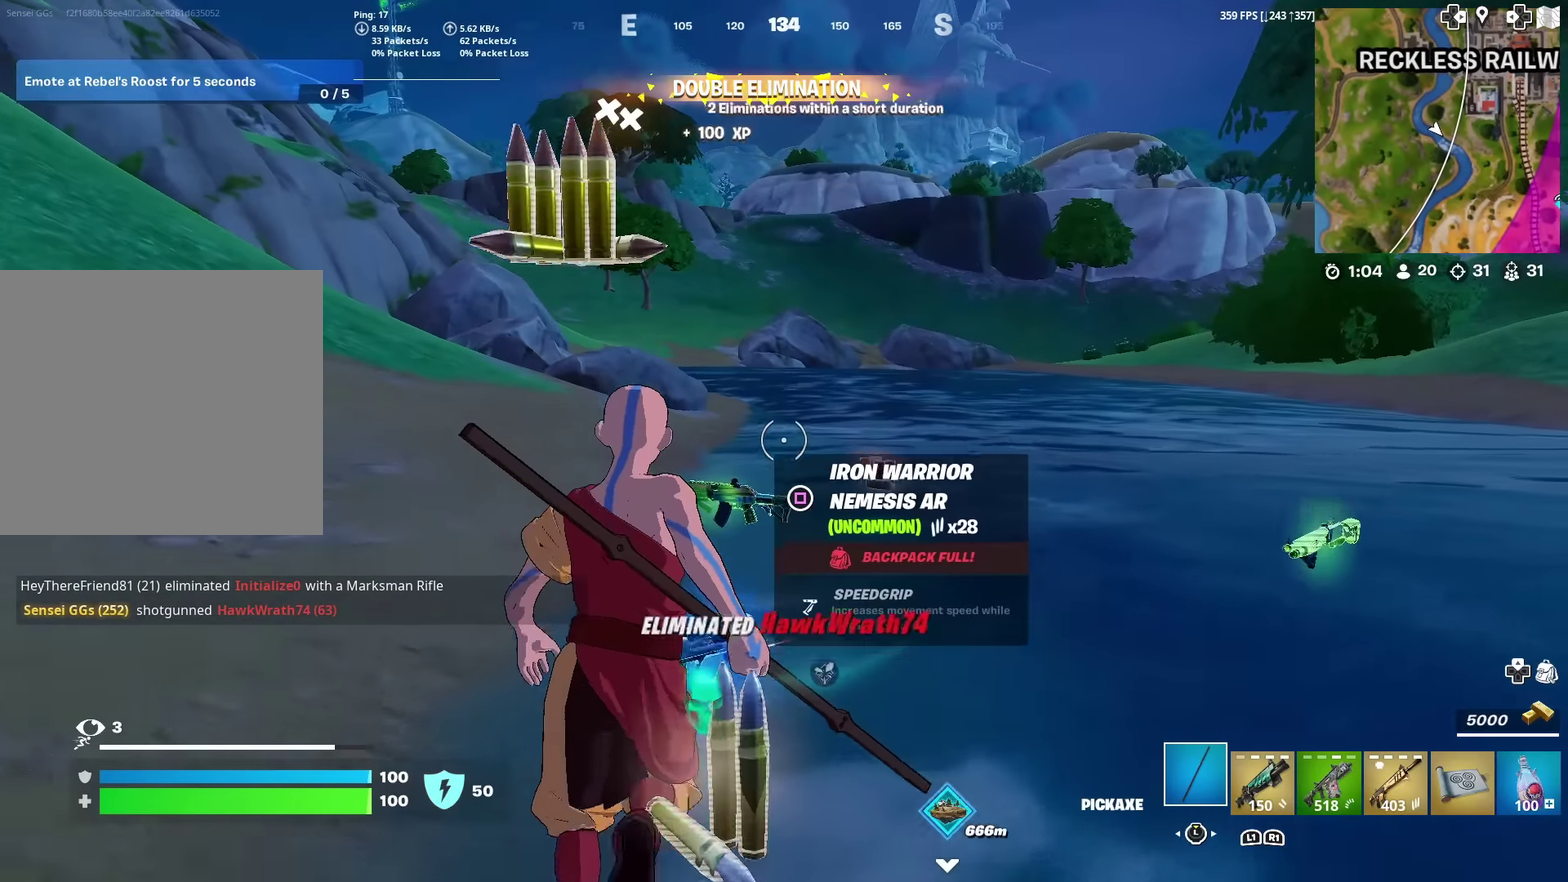
{"dt_ms": 600, "buttons": [], "left_stick": "up-left", "right_stick": "left", "events": [[433, "left_stick", "up-left"], [550, "right_stick", "left"]]}
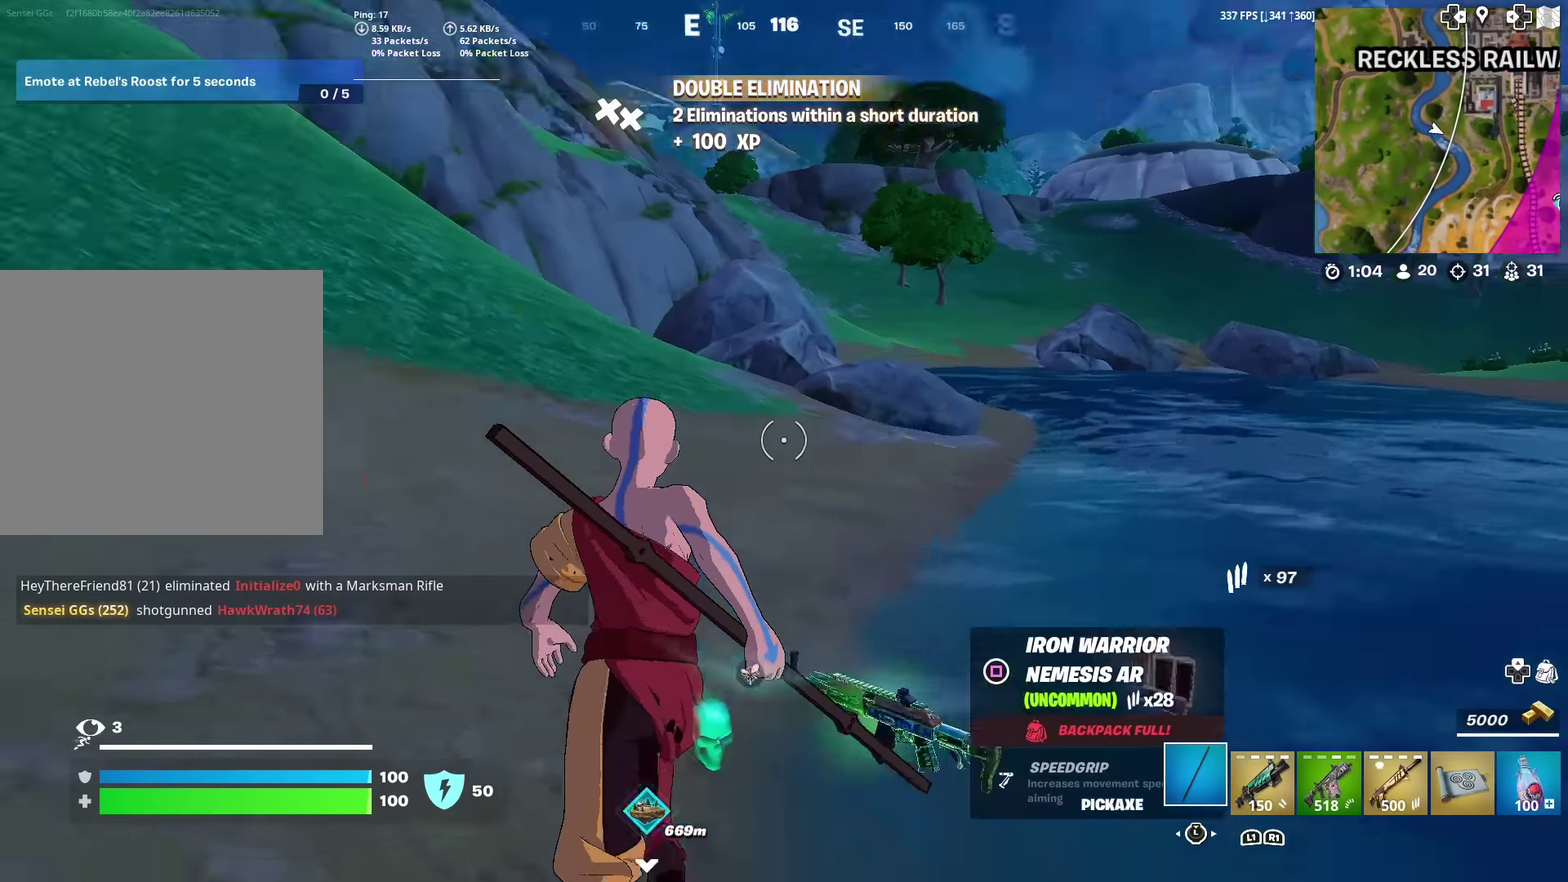
{"dt_ms": 401, "buttons": [], "left_stick": "up", "right_stick": "center"}
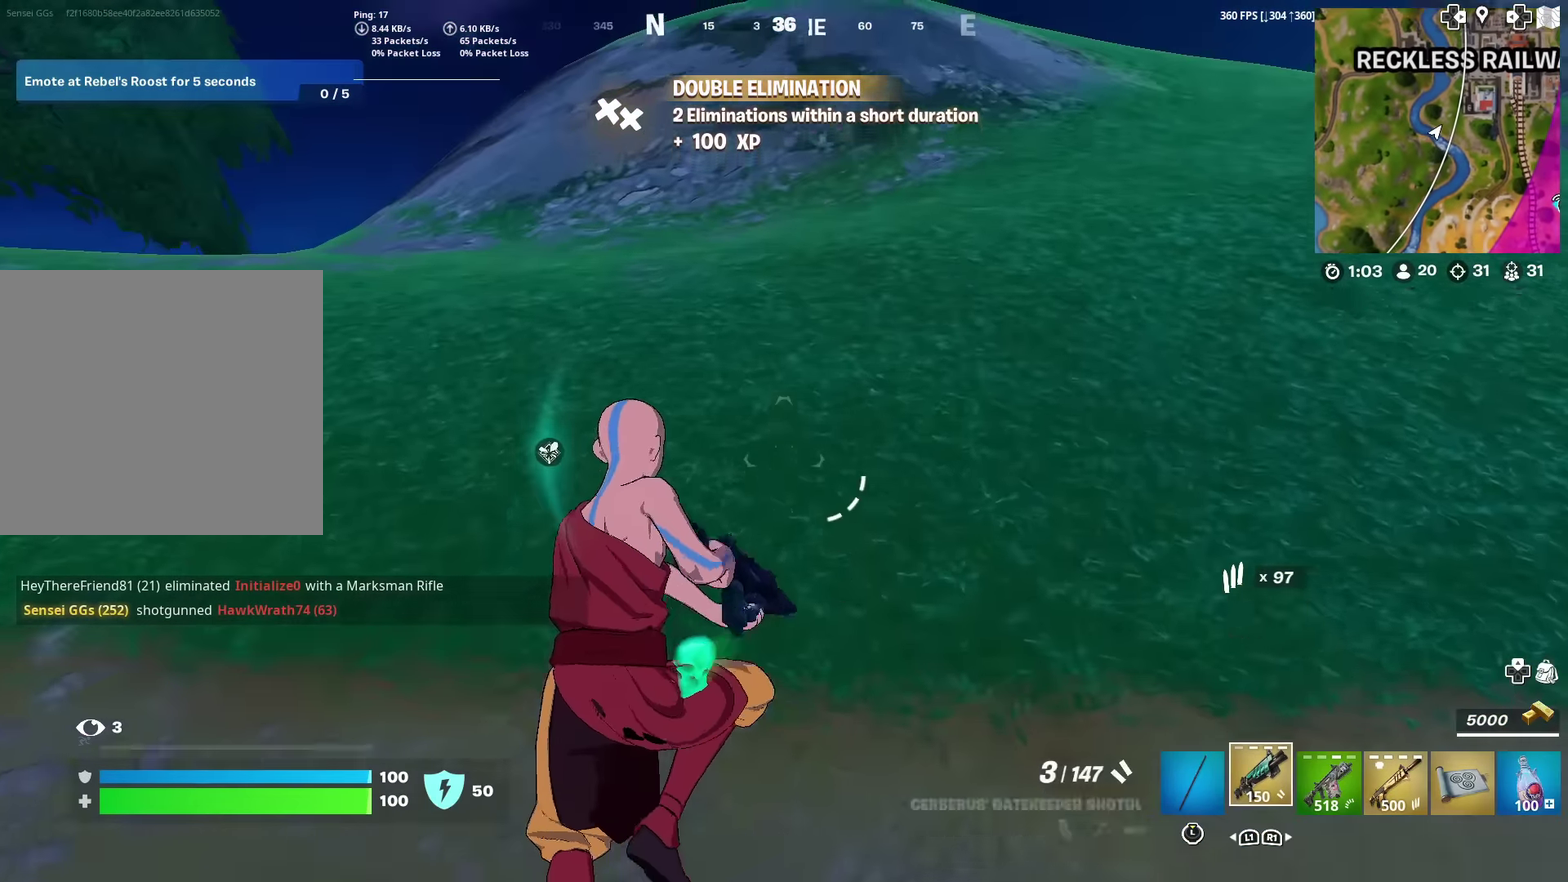
{"dt_ms": 500, "buttons": [], "left_stick": "up", "right_stick": "center", "events": [[33, "R1", "down"], [66, "right_stick", "up-left"], [116, "right_stick", "center"], [133, "R1", "up"], [200, "SQUARE", "down"], [300, "SQUARE", "up"], [333, "right_stick", "left"], [467, "right_stick", "center"]]}
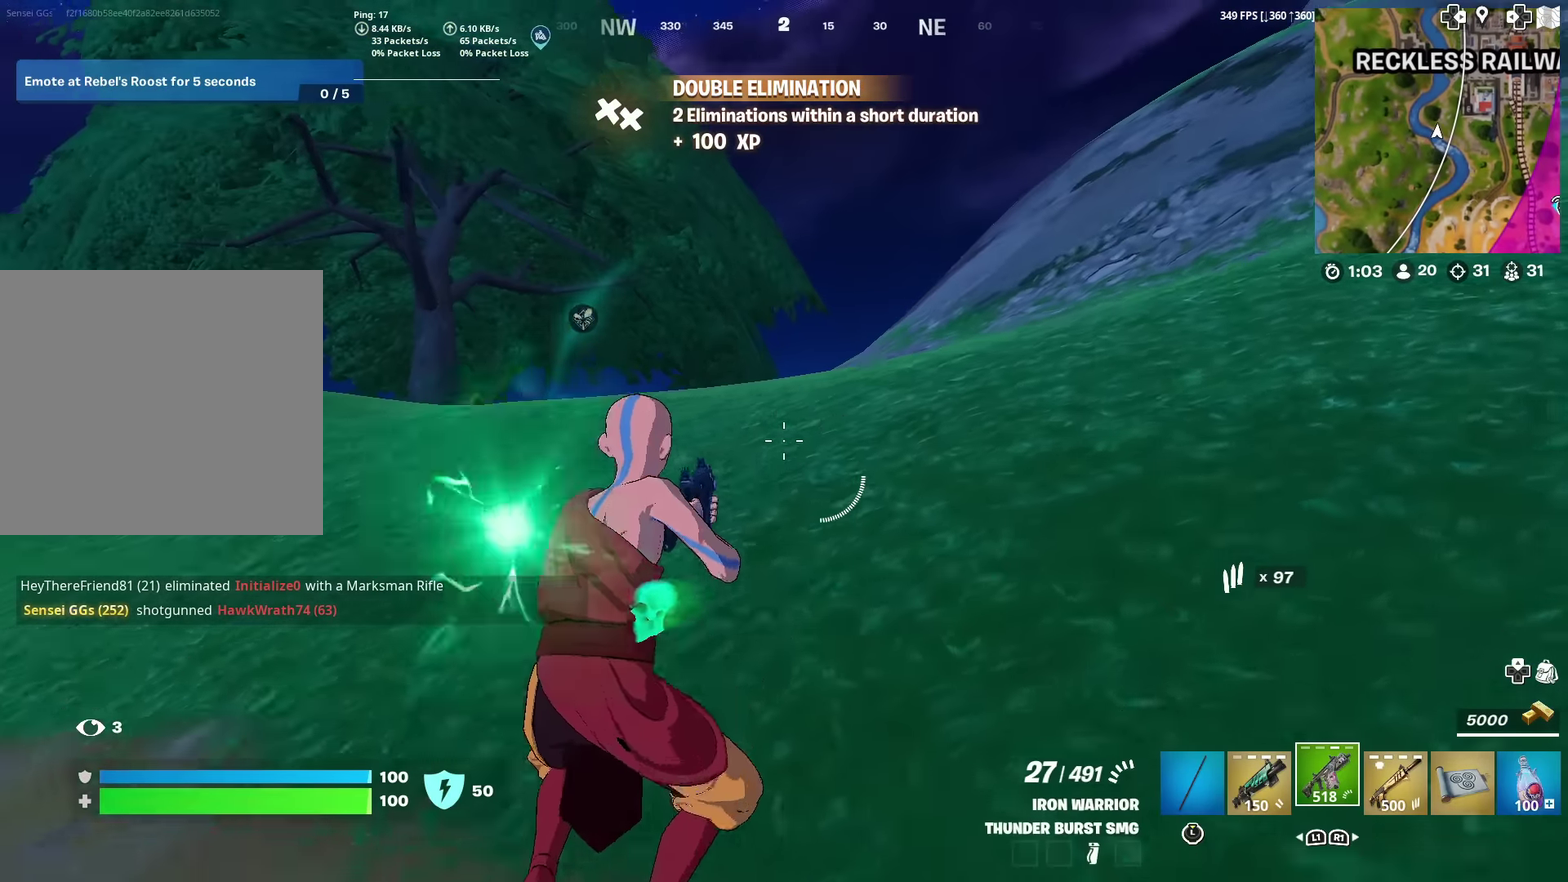
{"dt_ms": 501, "buttons": ["SQUARE"], "left_stick": "up-right", "right_stick": "left", "events": [[67, "left_stick", "up-right"], [134, "right_stick", "down-left"], [234, "right_stick", "center"], [467, "right_stick", "left"], [484, "SQUARE", "down"]]}
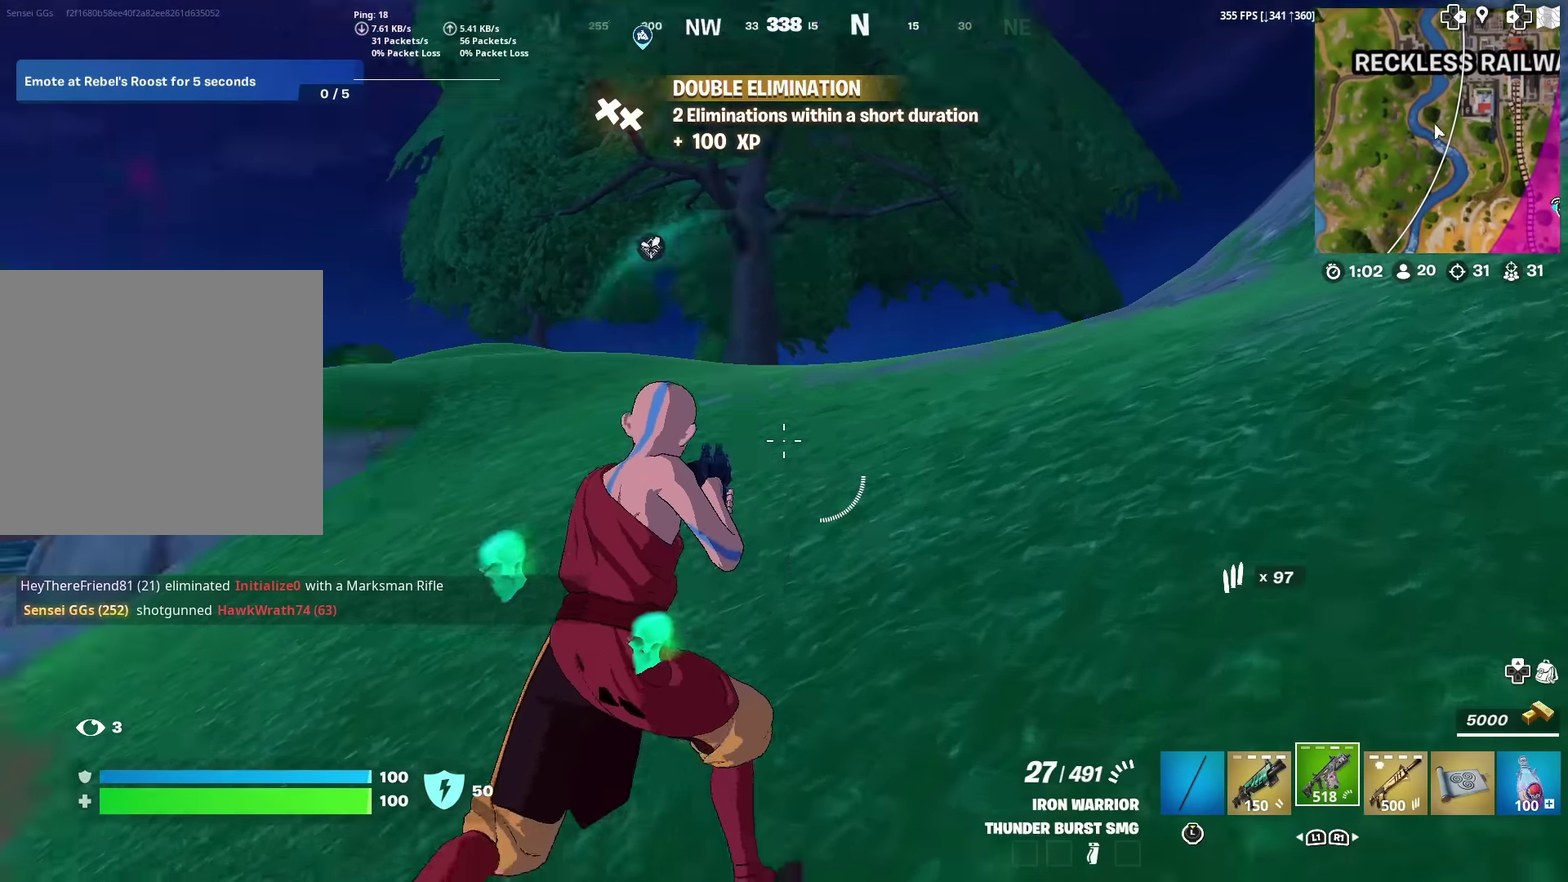
{"dt_ms": 500, "buttons": ["R1"], "left_stick": "up-right", "right_stick": "right", "events": [[33, "SQUARE", "up"], [83, "right_stick", "center"], [400, "right_stick", "right"], [467, "R1", "down"]]}
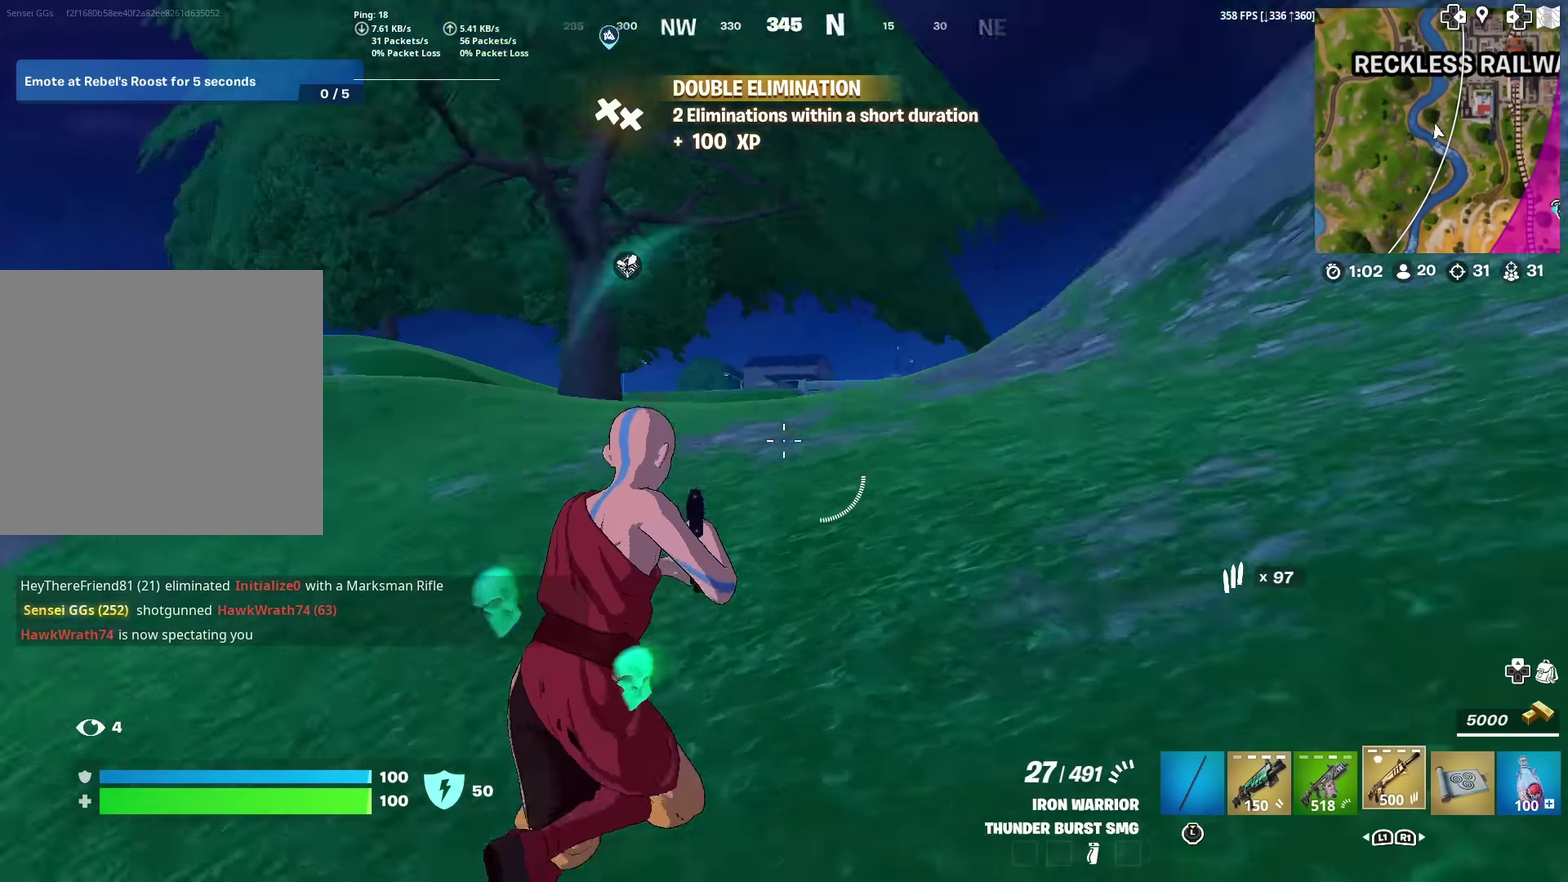
{"dt_ms": 300, "buttons": [], "left_stick": "up-right", "right_stick": "center", "events": [[117, "R1", "up"], [150, "right_stick", "up-right"], [167, "SQUARE", "down"], [250, "right_stick", "center"], [267, "SQUARE", "up"]]}
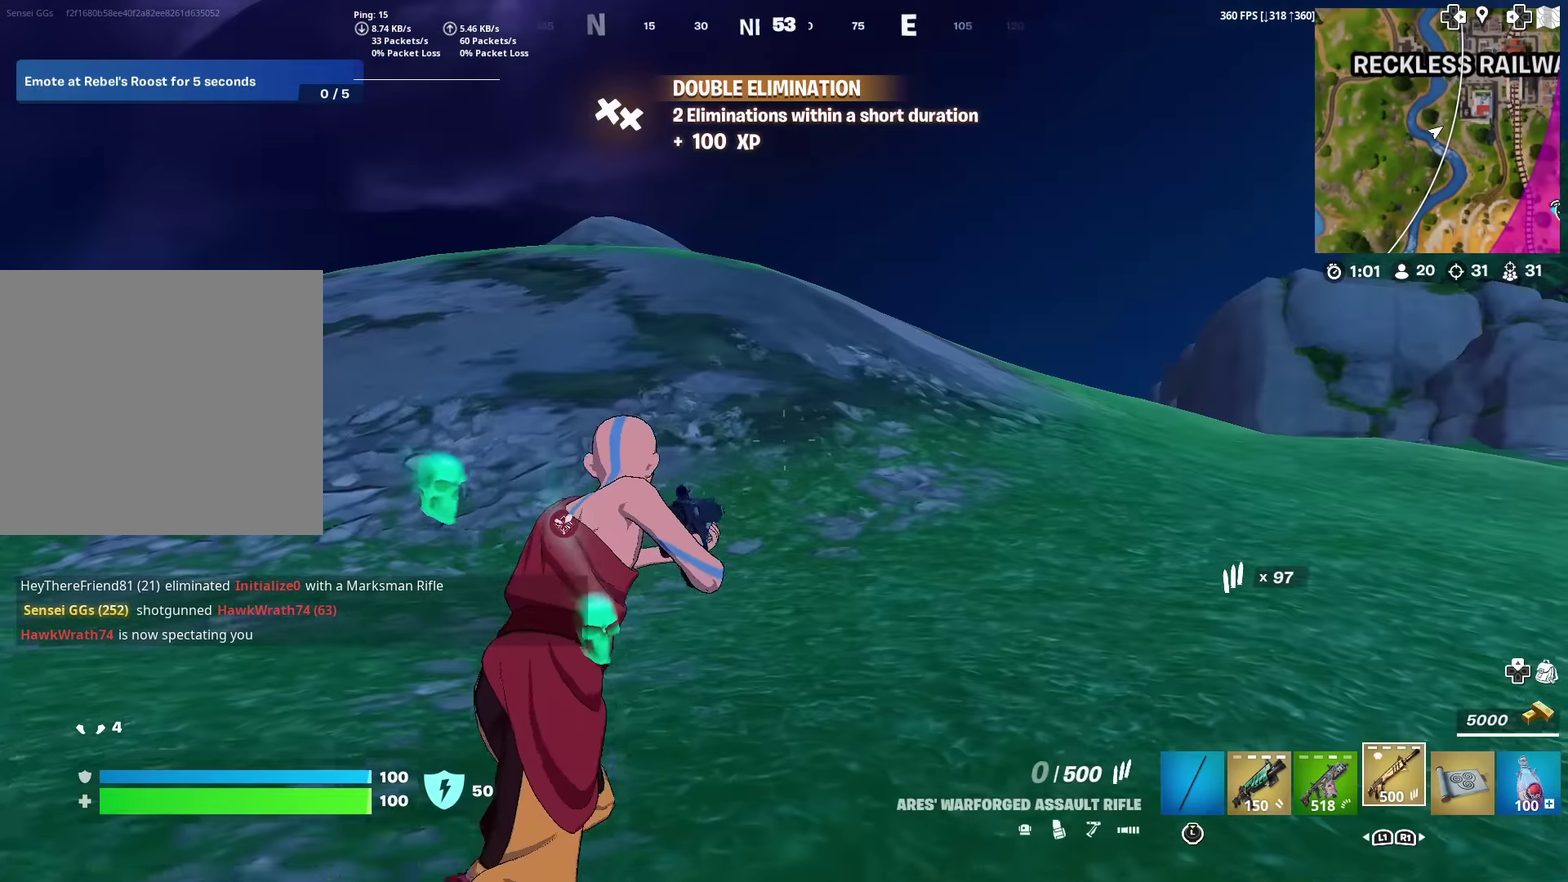
{"dt_ms": 901, "buttons": ["CROSS"], "left_stick": "up-left", "right_stick": "center", "events": [[317, "right_stick", "right"], [384, "right_stick", "down-right"], [401, "left_stick", "up"], [468, "right_stick", "right"], [484, "left_stick", "up-left"], [668, "right_stick", "center"], [901, "CROSS", "down"]]}
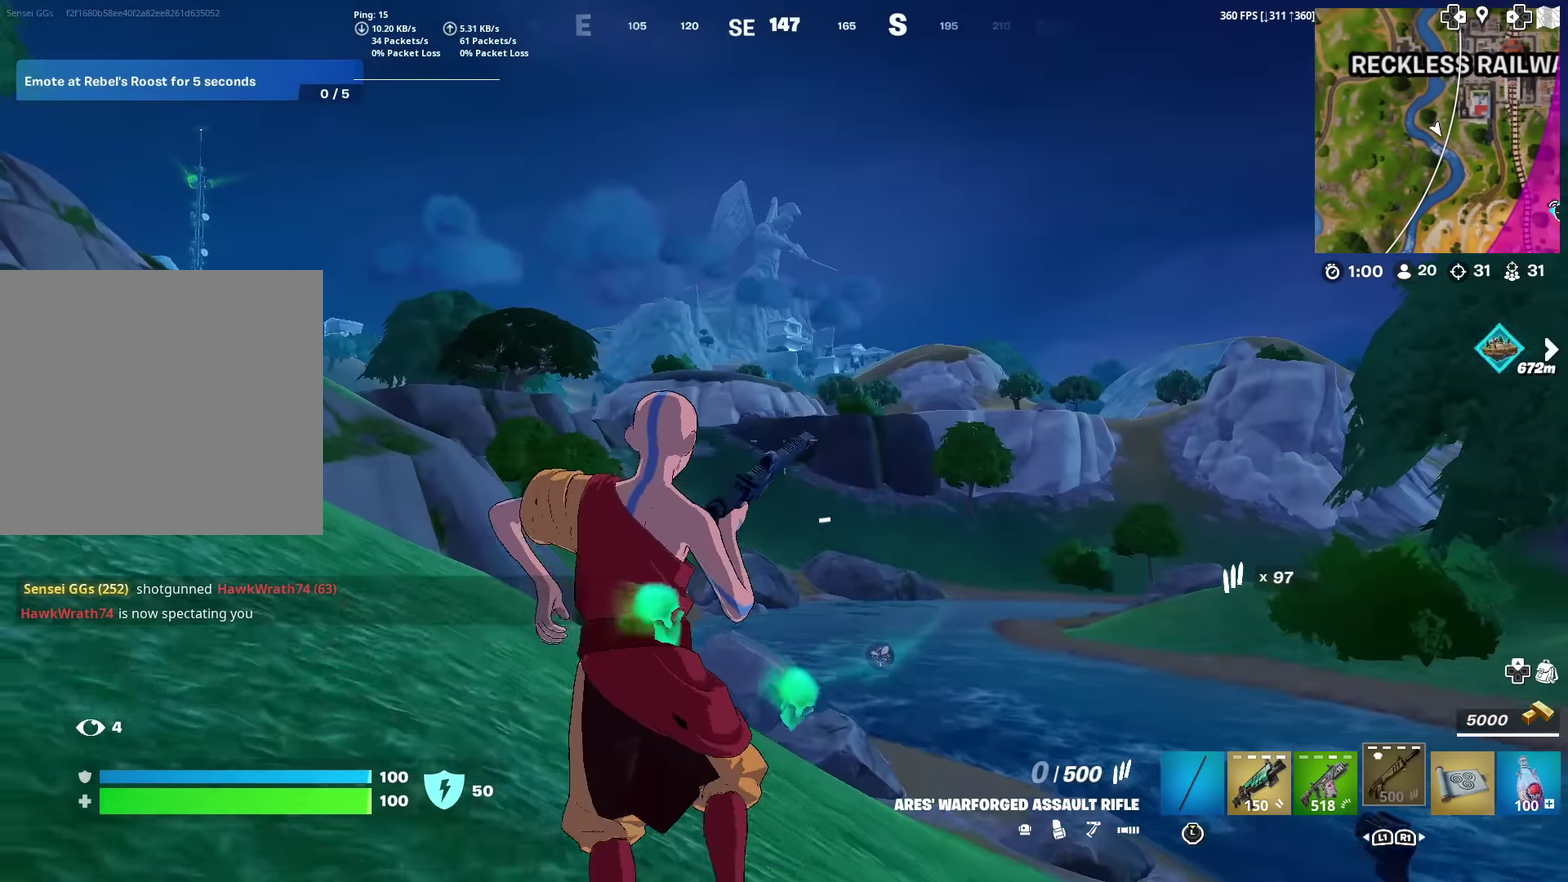
{"dt_ms": 301, "buttons": [], "left_stick": "center", "right_stick": "center", "events": [[84, "CROSS", "up"], [301, "left_stick", "center"]]}
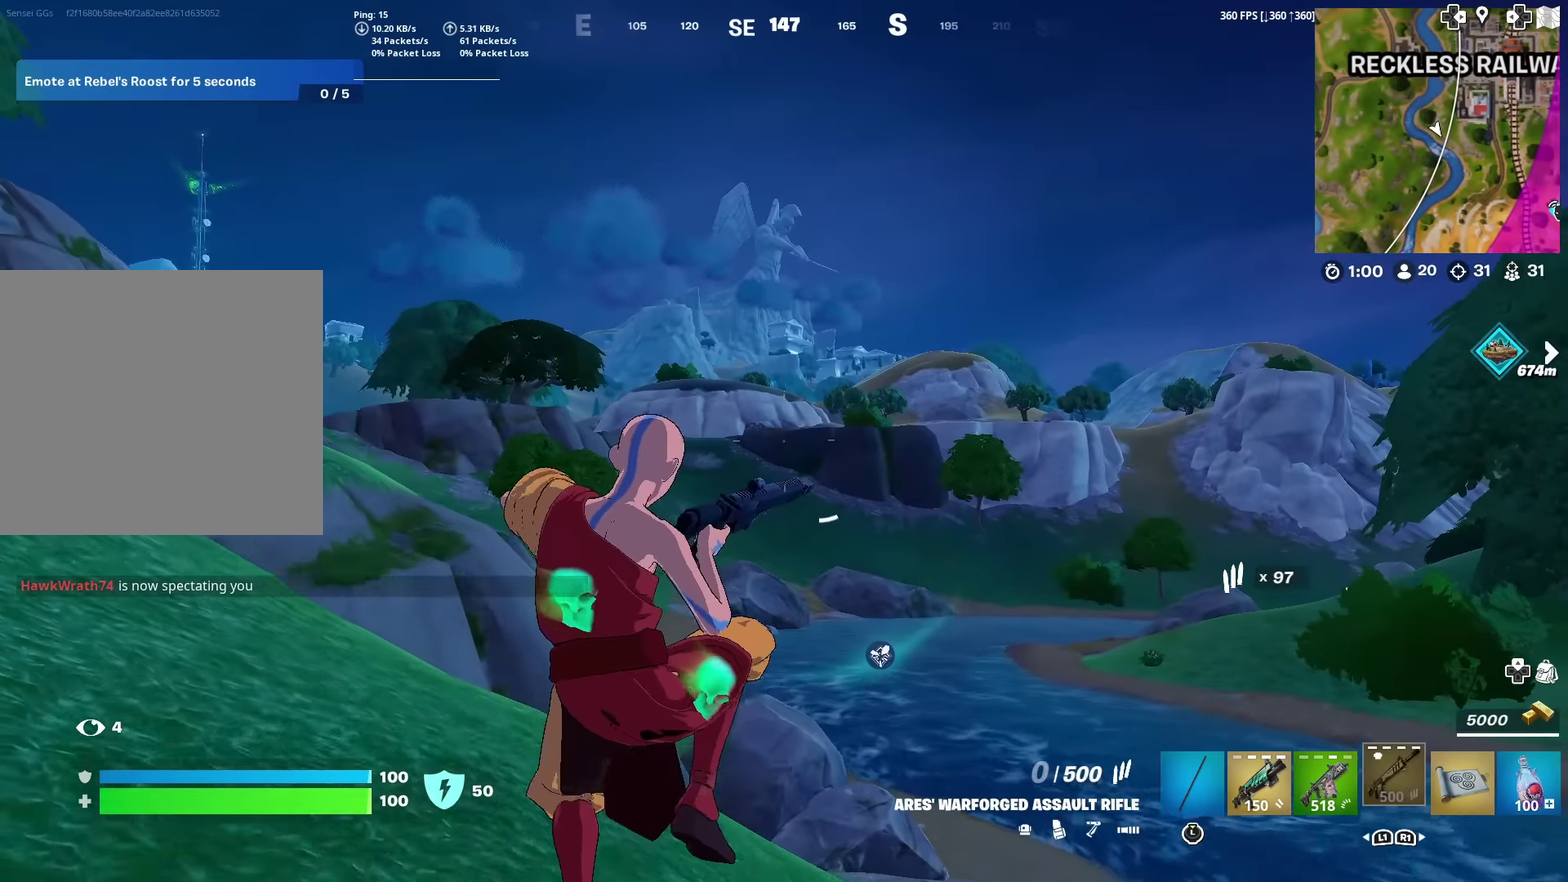
{"dt_ms": 600, "buttons": [], "left_stick": "up-left", "right_stick": "center", "events": [[250, "left_stick", "up-left"], [250, "right_stick", "left"], [383, "right_stick", "center"]]}
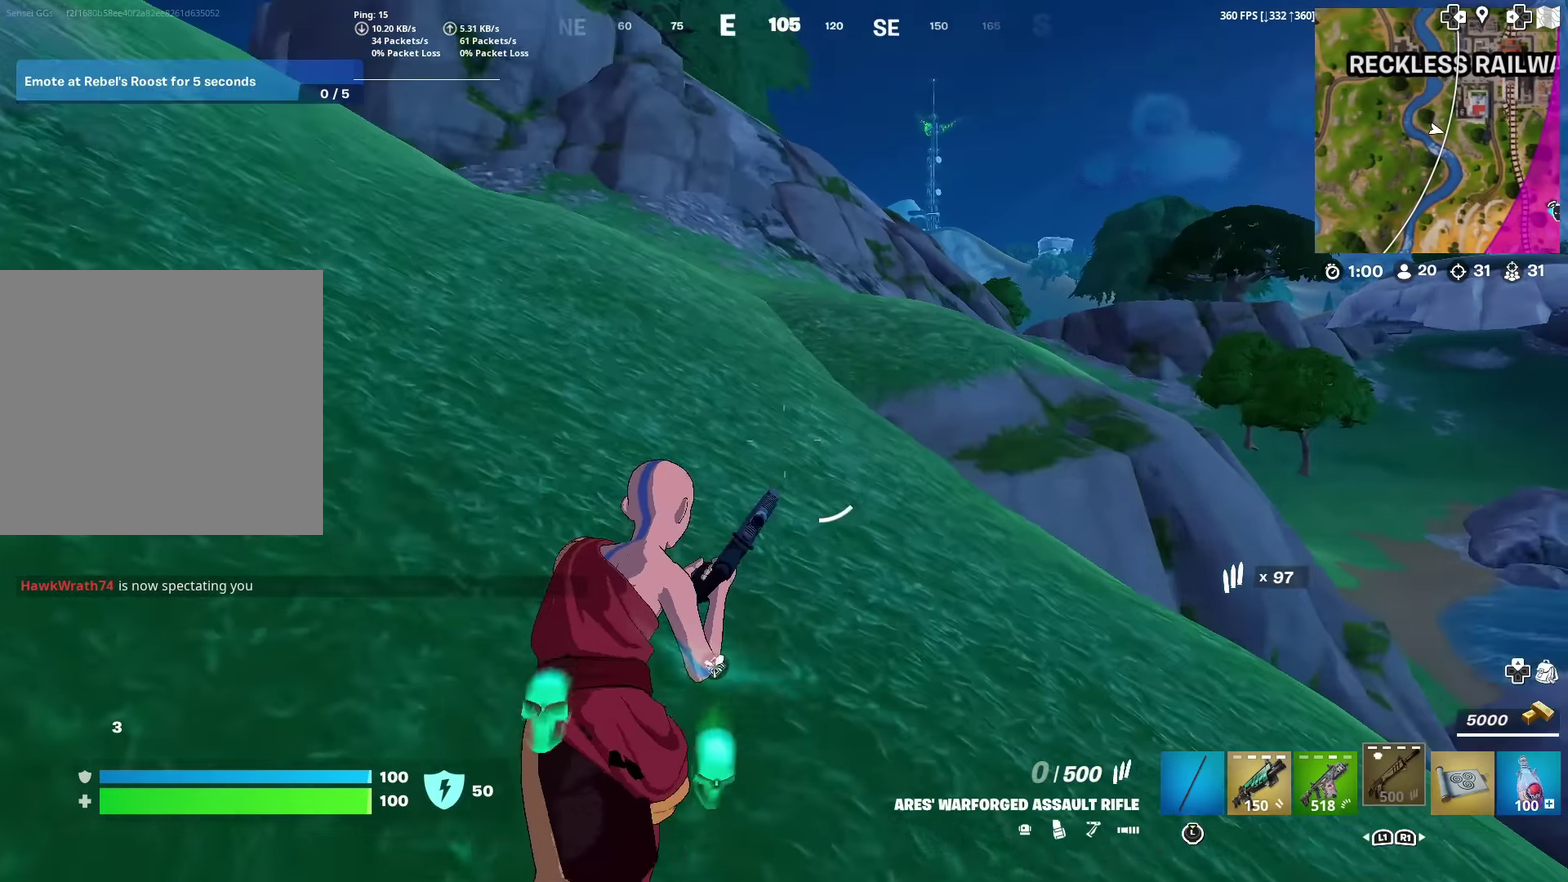
{"dt_ms": 401, "buttons": [], "left_stick": "up-left", "right_stick": "center", "events": [[34, "right_stick", "right"], [200, "right_stick", "center"]]}
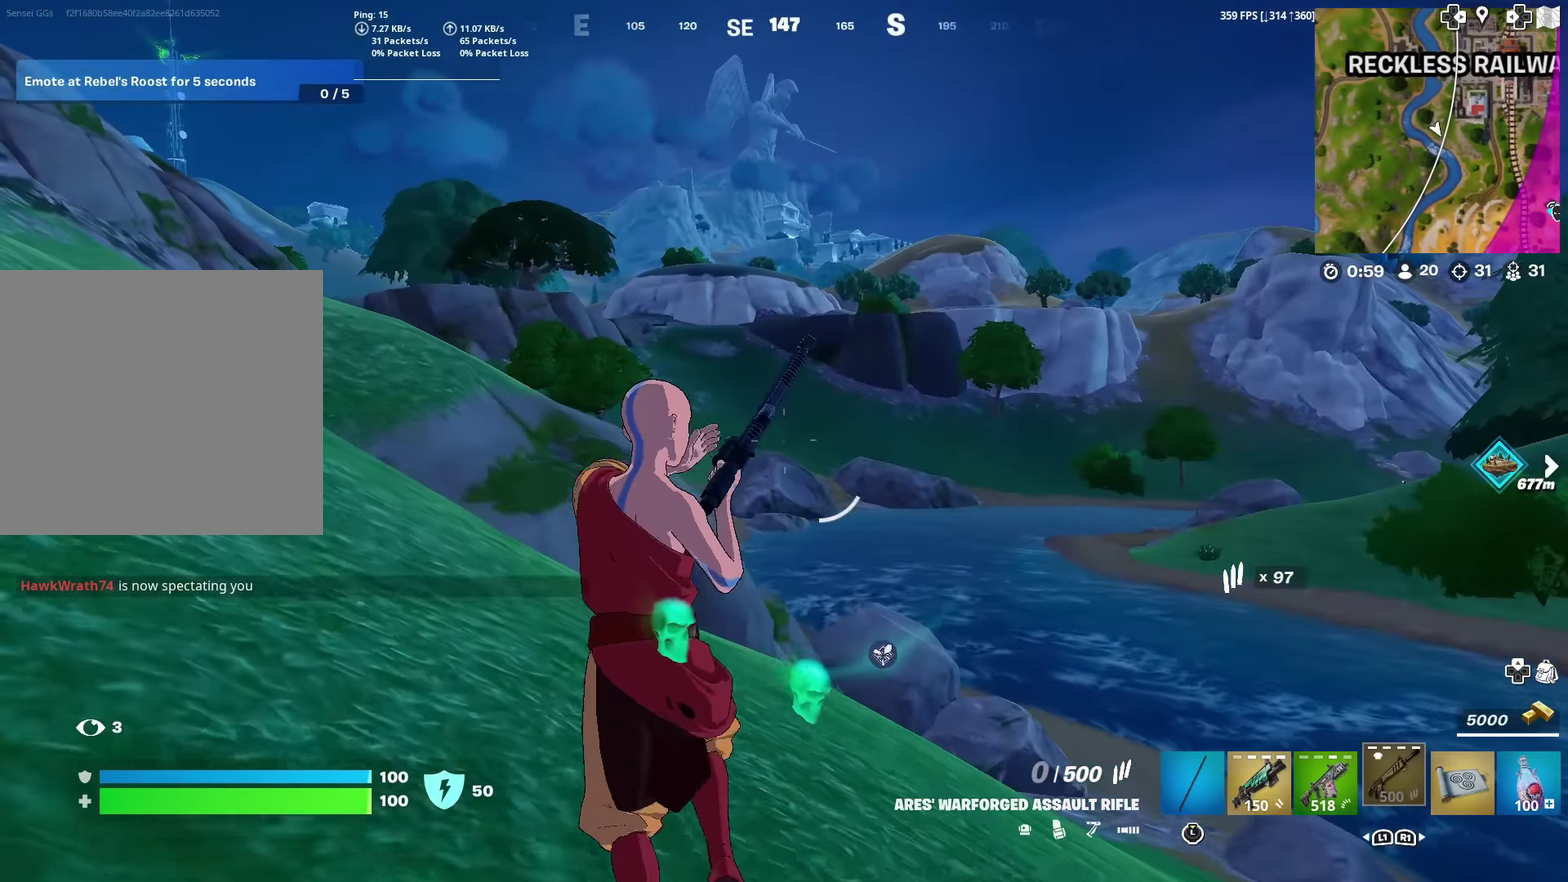
{"dt_ms": 600, "buttons": [], "left_stick": "up-left", "right_stick": "center", "events": []}
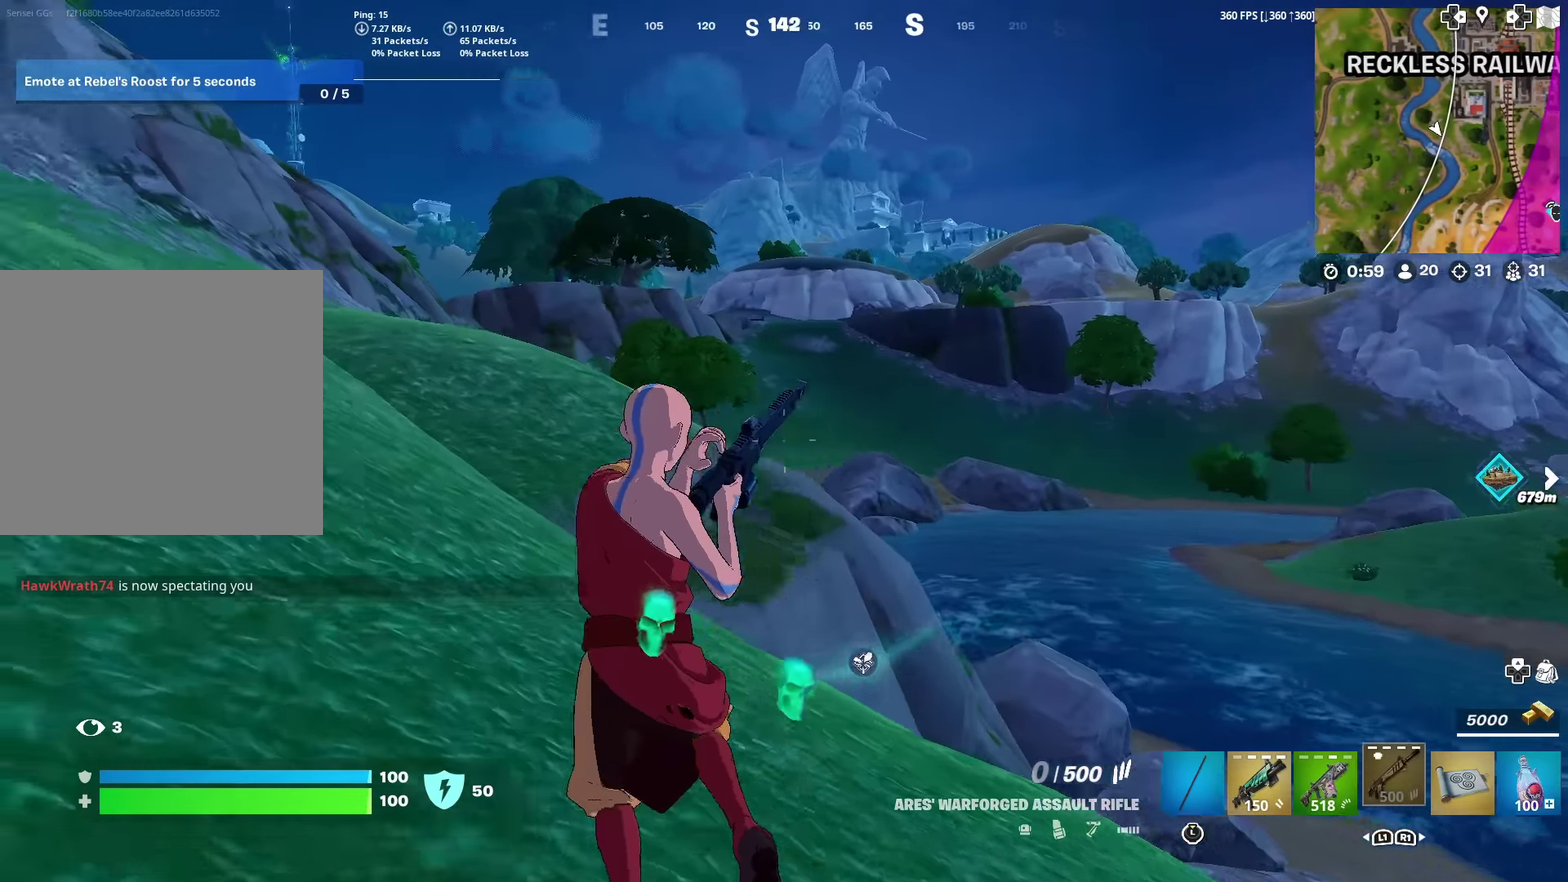
{"dt_ms": 401, "buttons": [], "left_stick": "up", "right_stick": "center", "events": [[50, "right_stick", "left"], [284, "left_stick", "up"], [284, "right_stick", "center"]]}
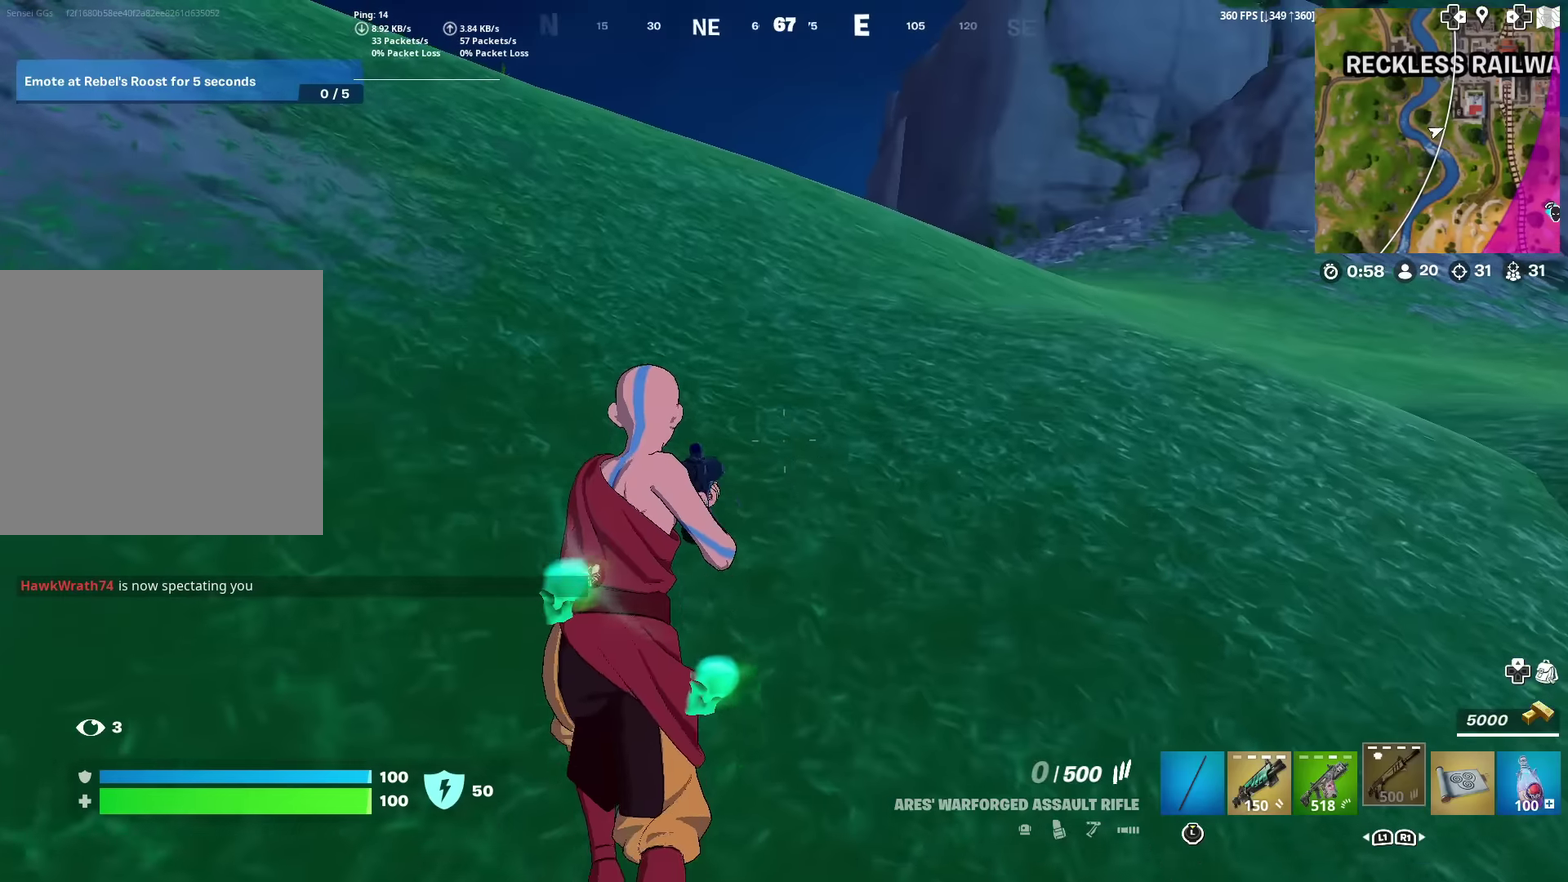
{"dt_ms": 600, "buttons": ["SQUARE"], "left_stick": "up", "right_stick": "center", "events": [[584, "SQUARE", "down"]]}
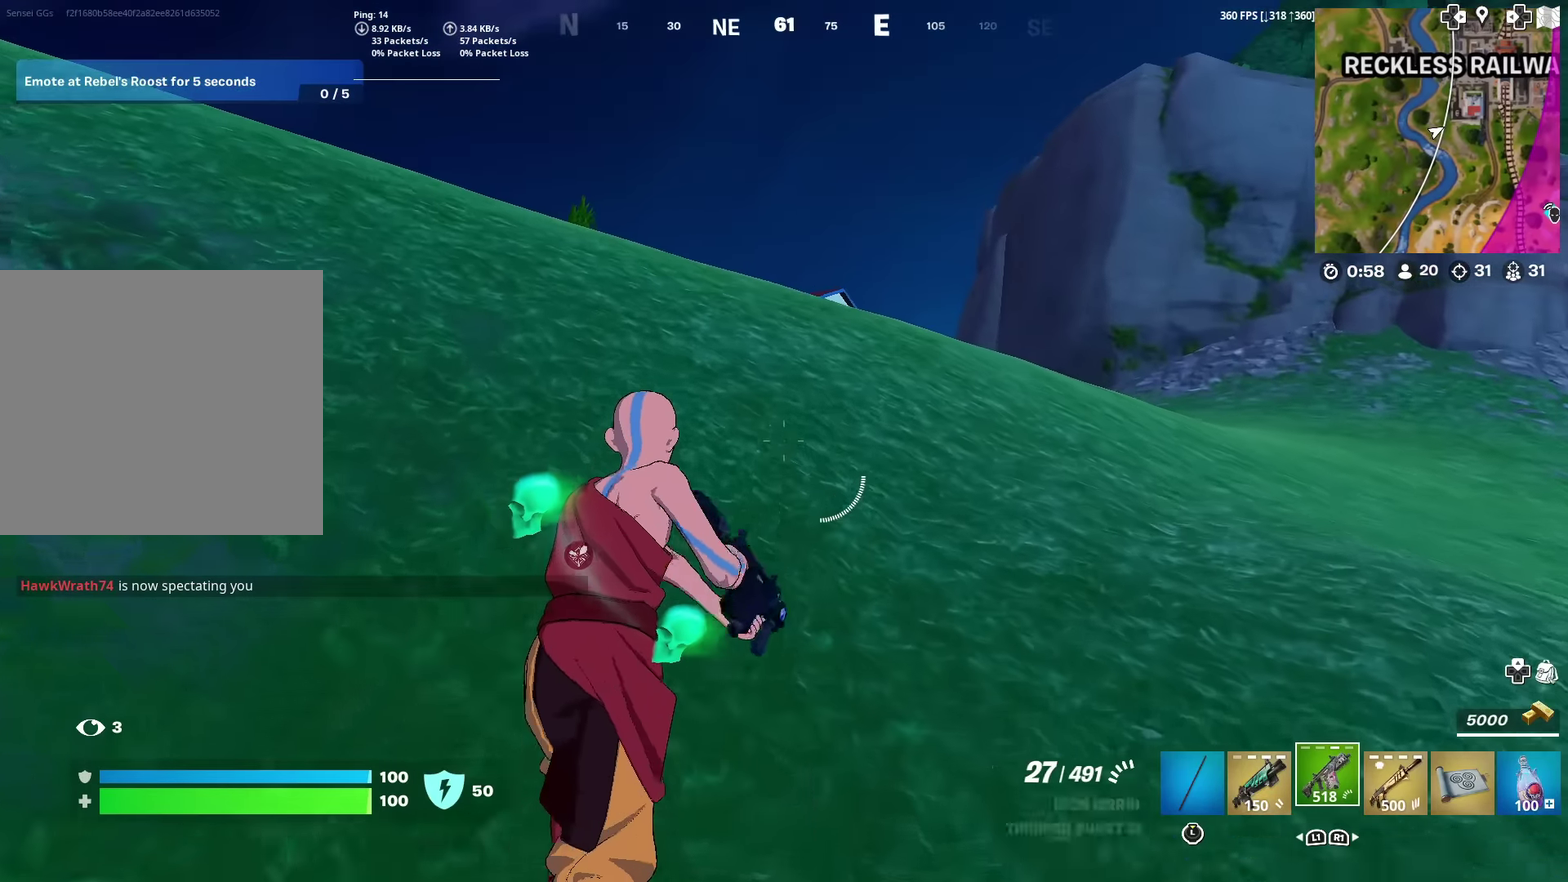
{"dt_ms": 401, "buttons": [], "left_stick": "up", "right_stick": "center", "events": [[34, "SQUARE", "up"], [150, "SQUARE", "down"], [200, "SQUARE", "up"], [317, "SQUARE", "down"], [401, "SQUARE", "up"]]}
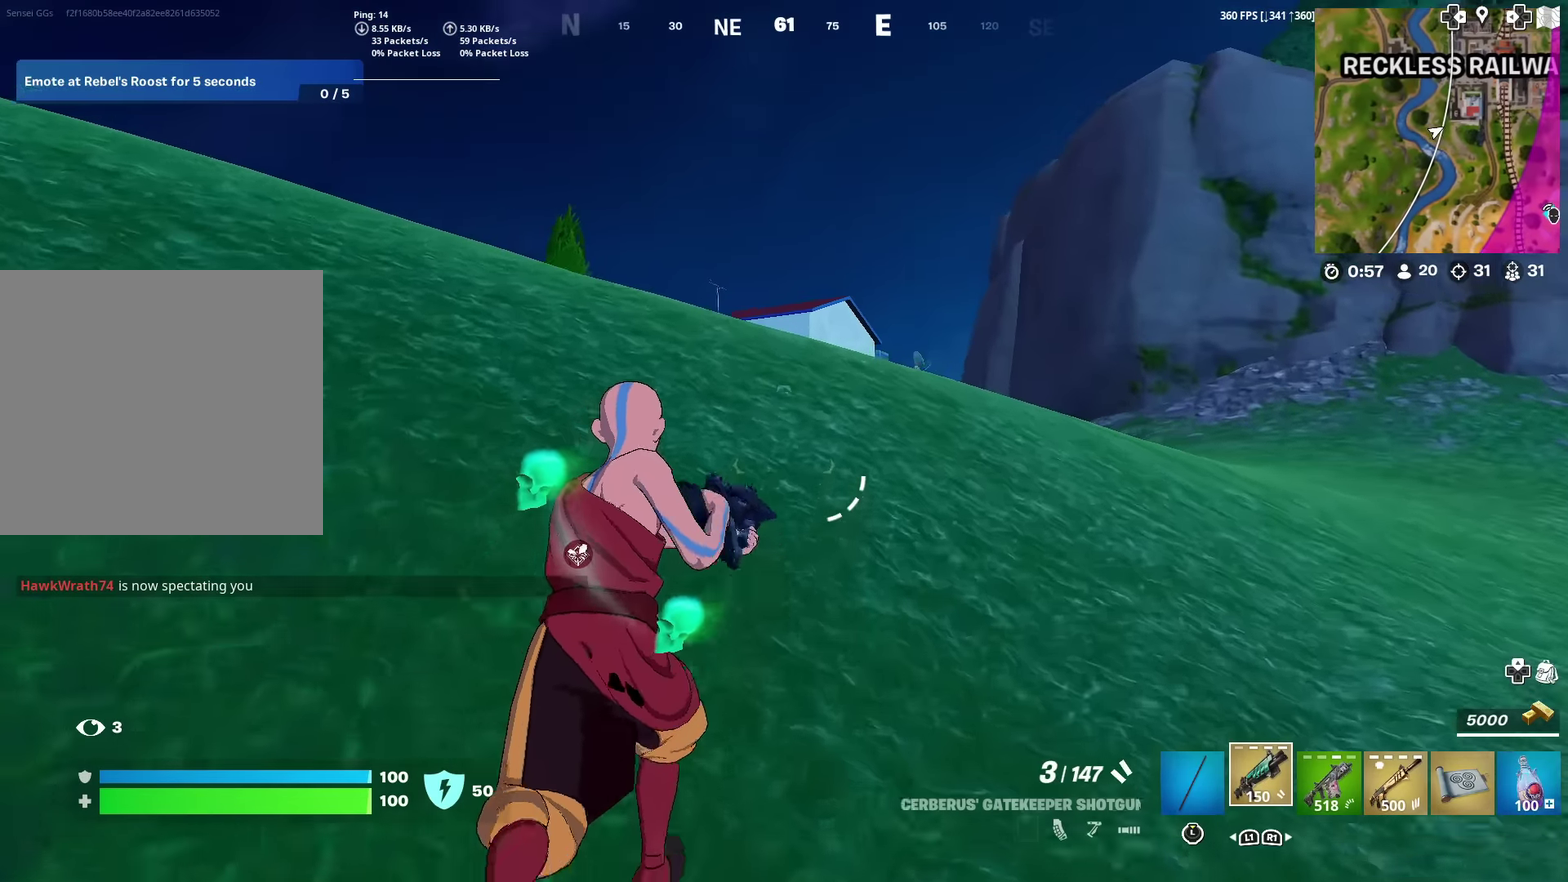
{"dt_ms": 700, "buttons": ["R1"], "left_stick": "up", "right_stick": "center", "events": [[50, "right_stick", "down-left"], [66, "SQUARE", "down"], [166, "SQUARE", "up"], [166, "right_stick", "center"], [317, "R1", "down"], [417, "R1", "up"], [500, "R1", "down"]]}
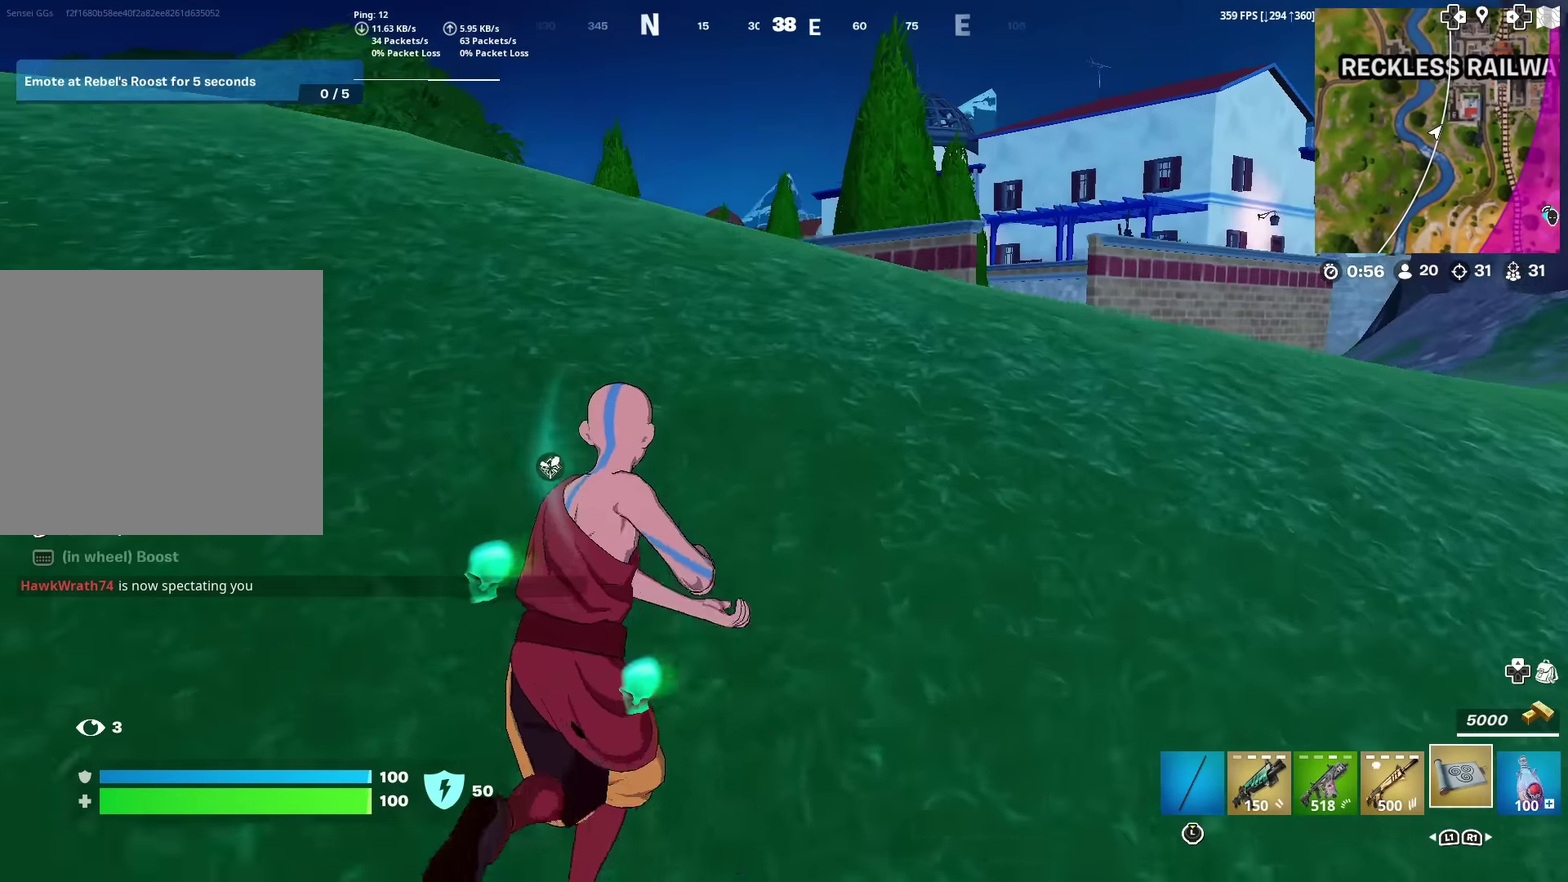
{"dt_ms": 301, "buttons": [], "left_stick": "up", "right_stick": "center", "events": [[50, "R1", "up"]]}